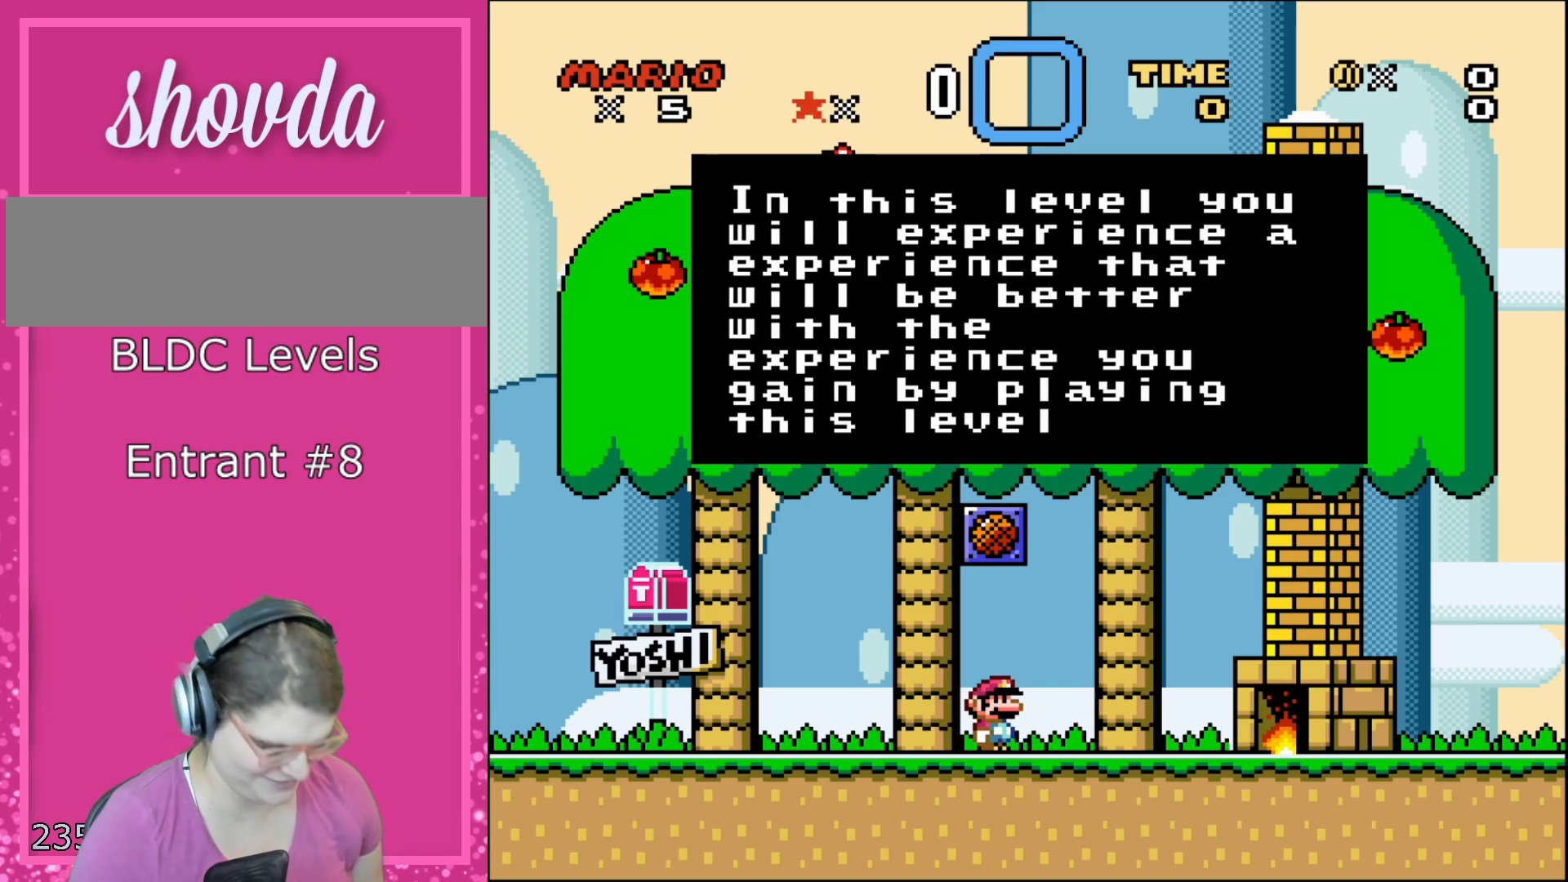
Gameplay with a controller (Nintendo layout); each line is a JSON object with the inputs held at the frame after it. "events" lists button and stick changes between this image and that frame as [ms after this image, input, new state], when the widget could be followed in between. Not read: L3 R3.
{"buttons": ["Y", "DPAD_RIGHT"], "events": [[383, "DPAD_RIGHT", "down"], [383, "Y", "down"]]}
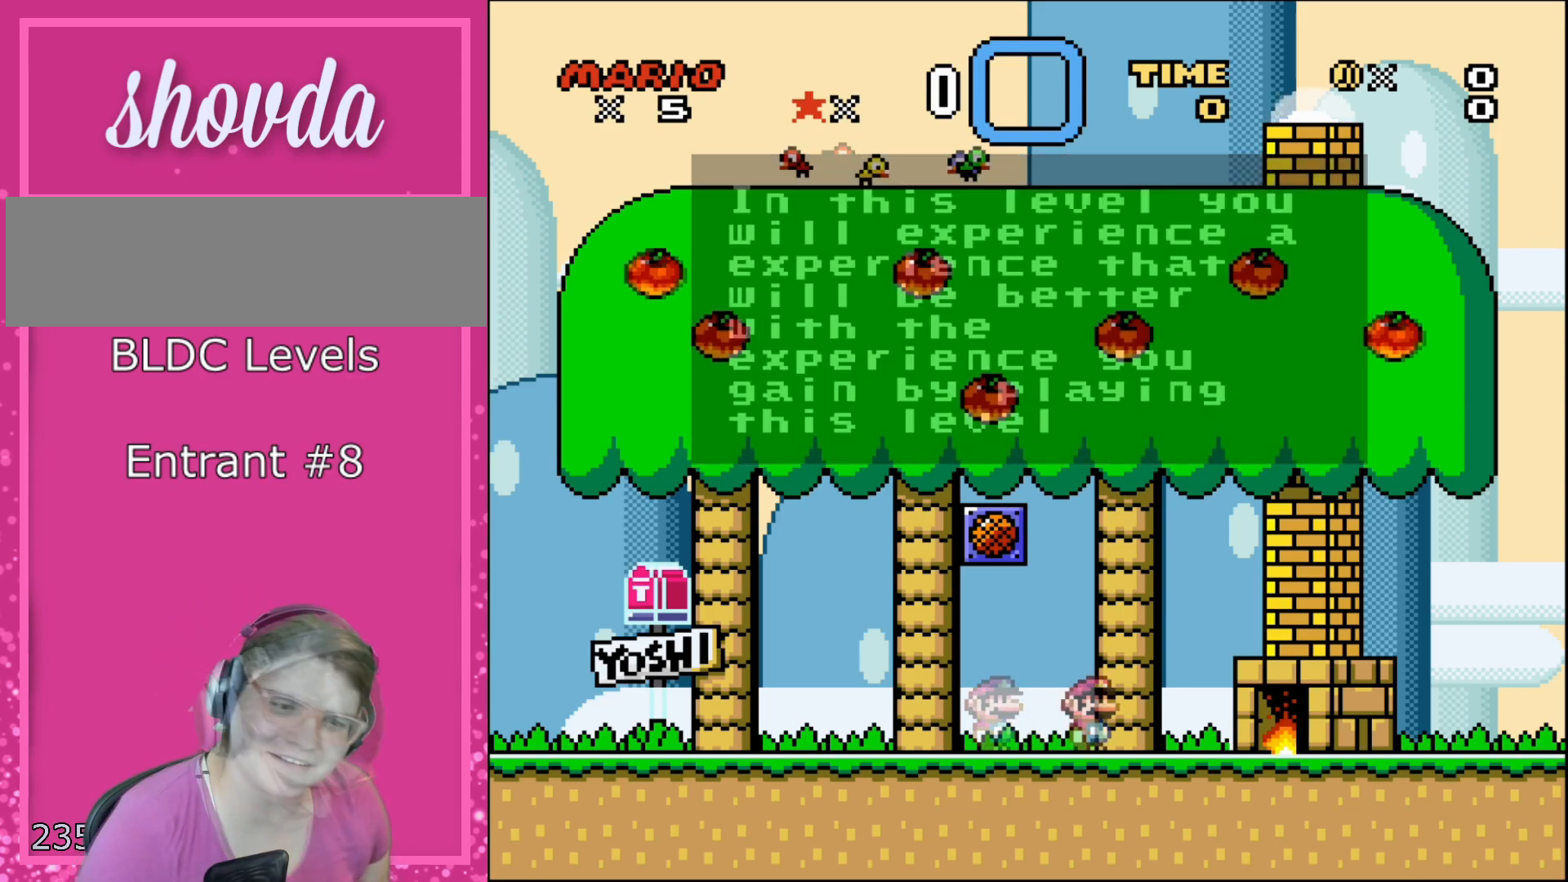
{"buttons": ["Y", "DPAD_LEFT"], "events": [[400, "DPAD_RIGHT", "up"], [450, "DPAD_LEFT", "down"]]}
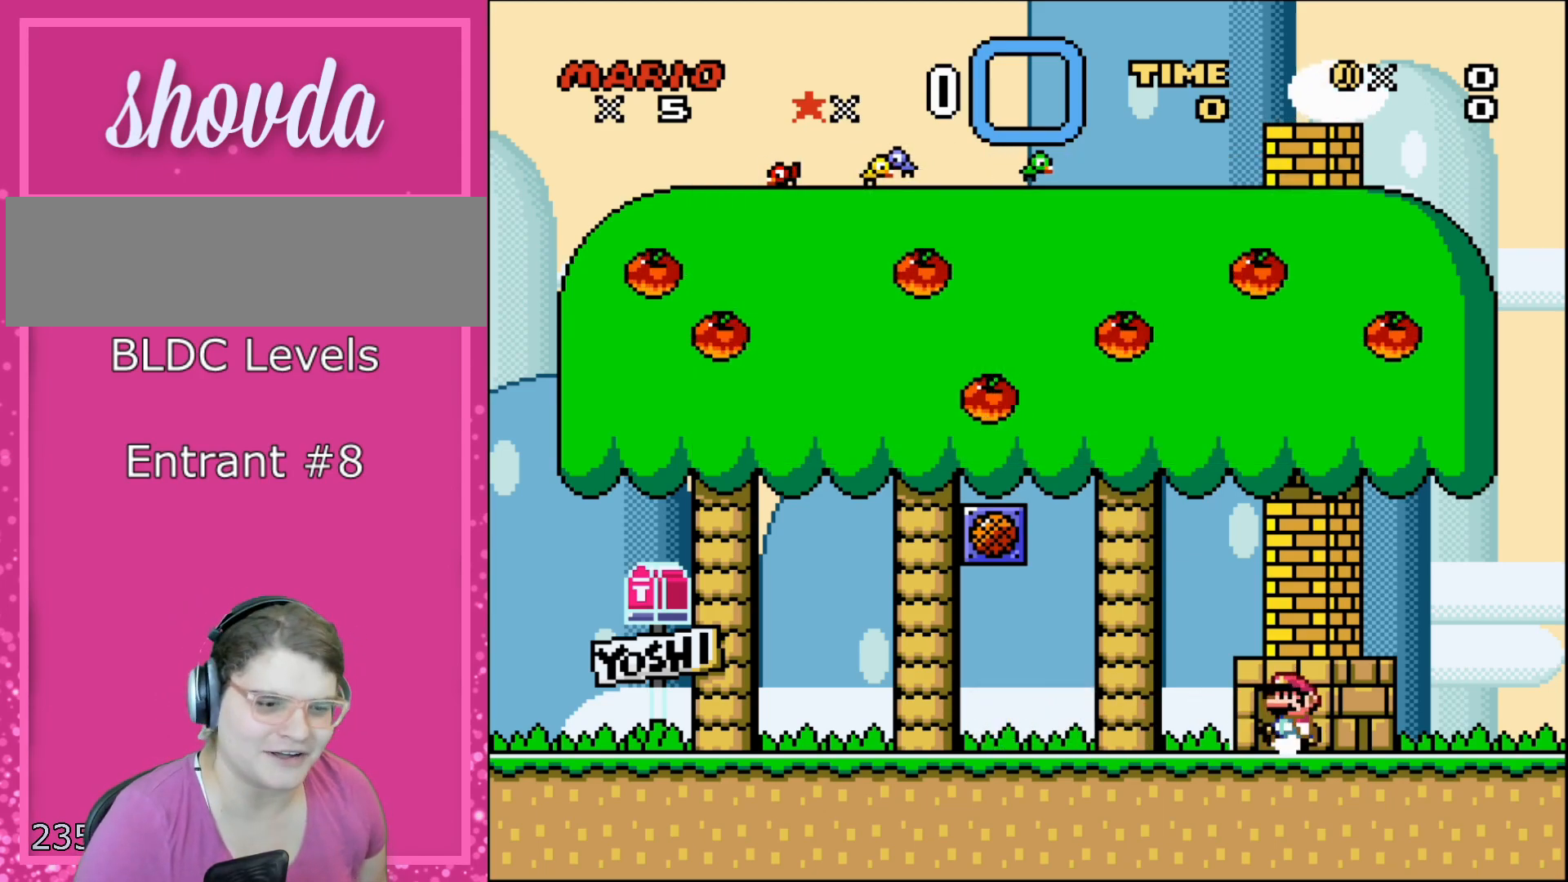
{"buttons": ["Y", "DPAD_UP"], "events": [[83, "DPAD_LEFT", "up"], [433, "DPAD_UP", "down"]]}
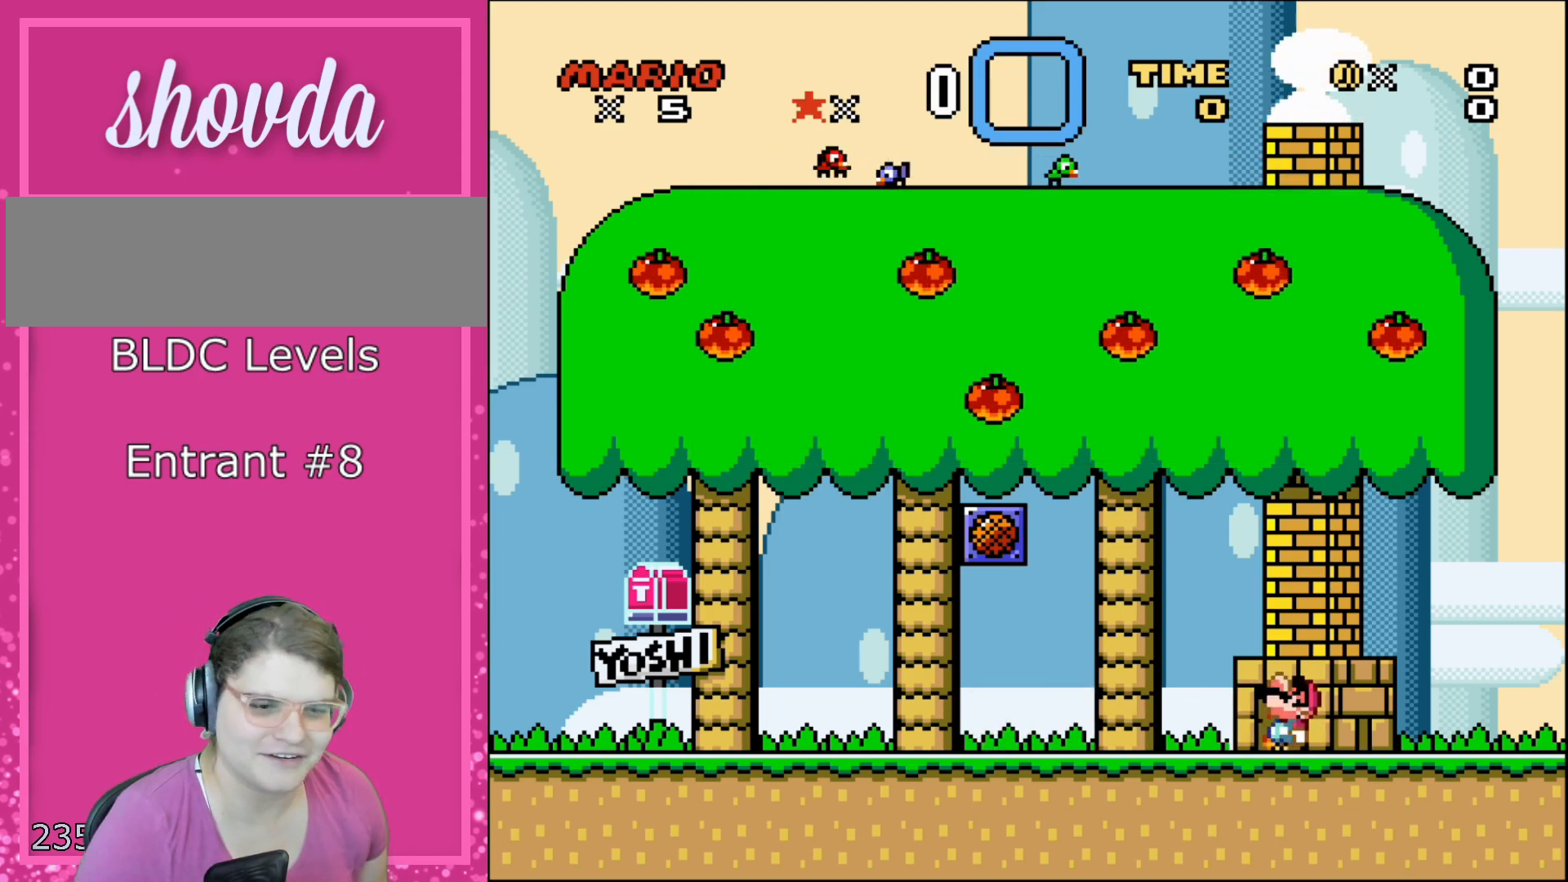
{"buttons": ["Y"], "events": [[50, "DPAD_UP", "up"], [117, "DPAD_UP", "down"], [233, "DPAD_UP", "up"], [367, "DPAD_UP", "down"], [450, "DPAD_UP", "up"]]}
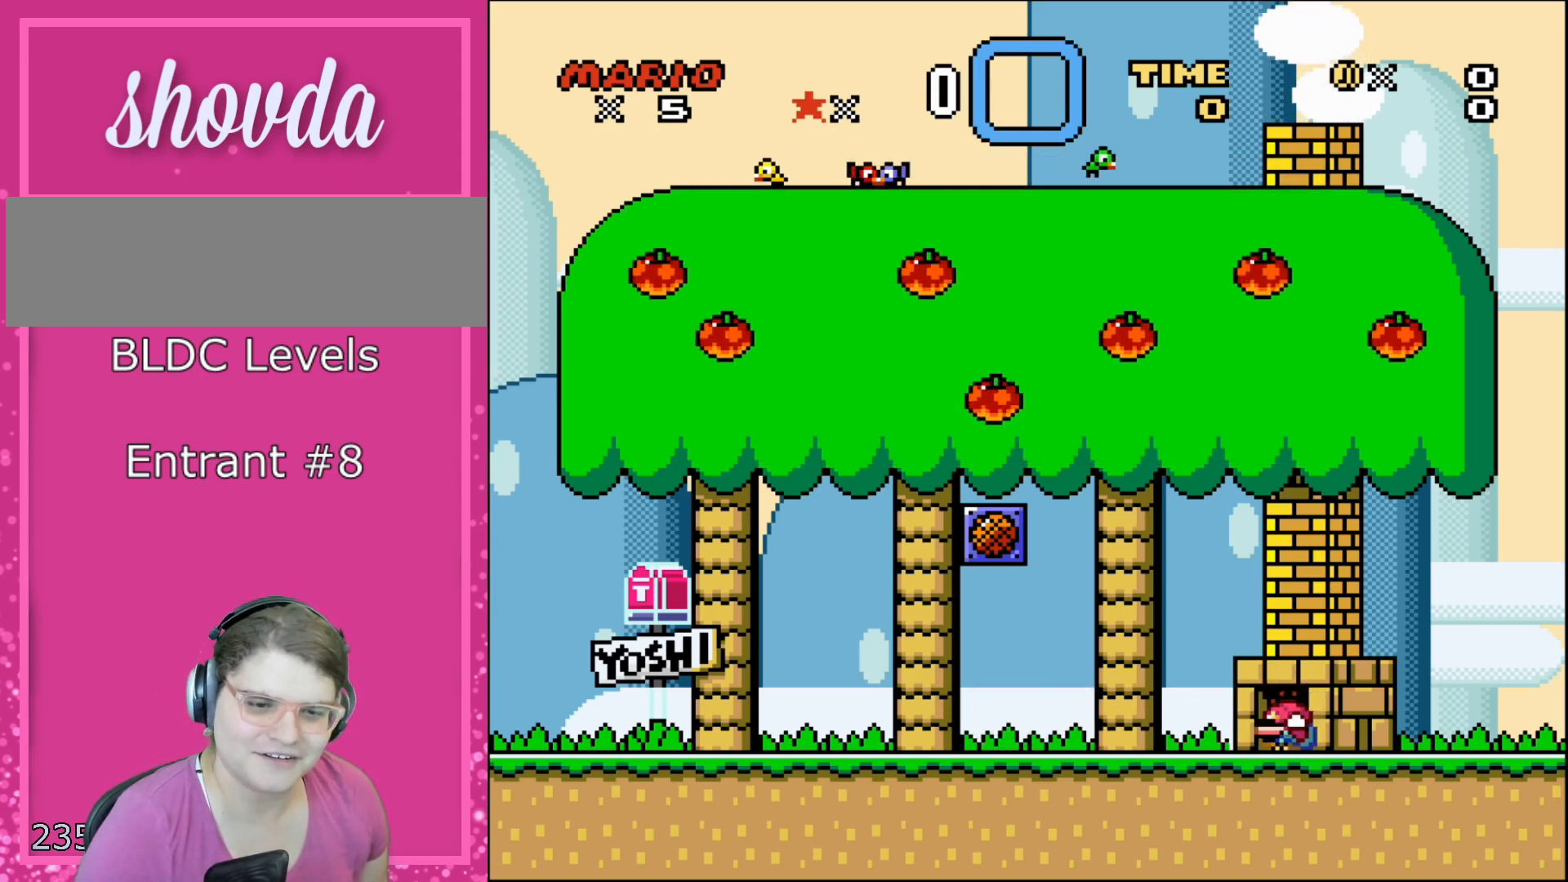
{"buttons": ["Y", "DPAD_LEFT"], "events": [[83, "DPAD_DOWN", "down"], [300, "DPAD_DOWN", "up"], [367, "DPAD_LEFT", "down"]]}
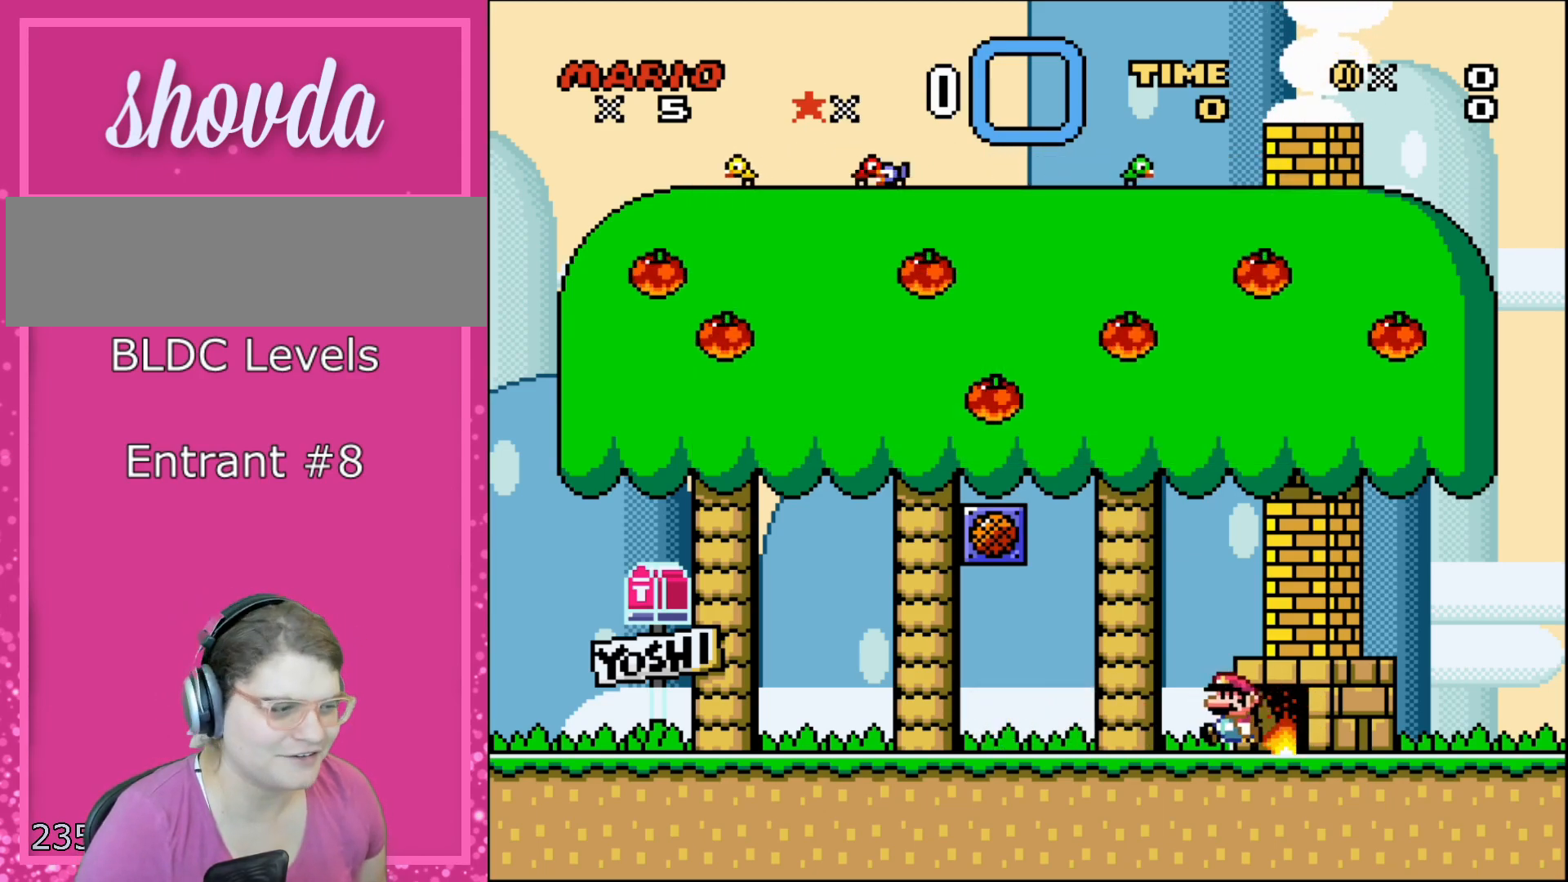
{"buttons": ["Y"], "events": [[450, "DPAD_LEFT", "up"]]}
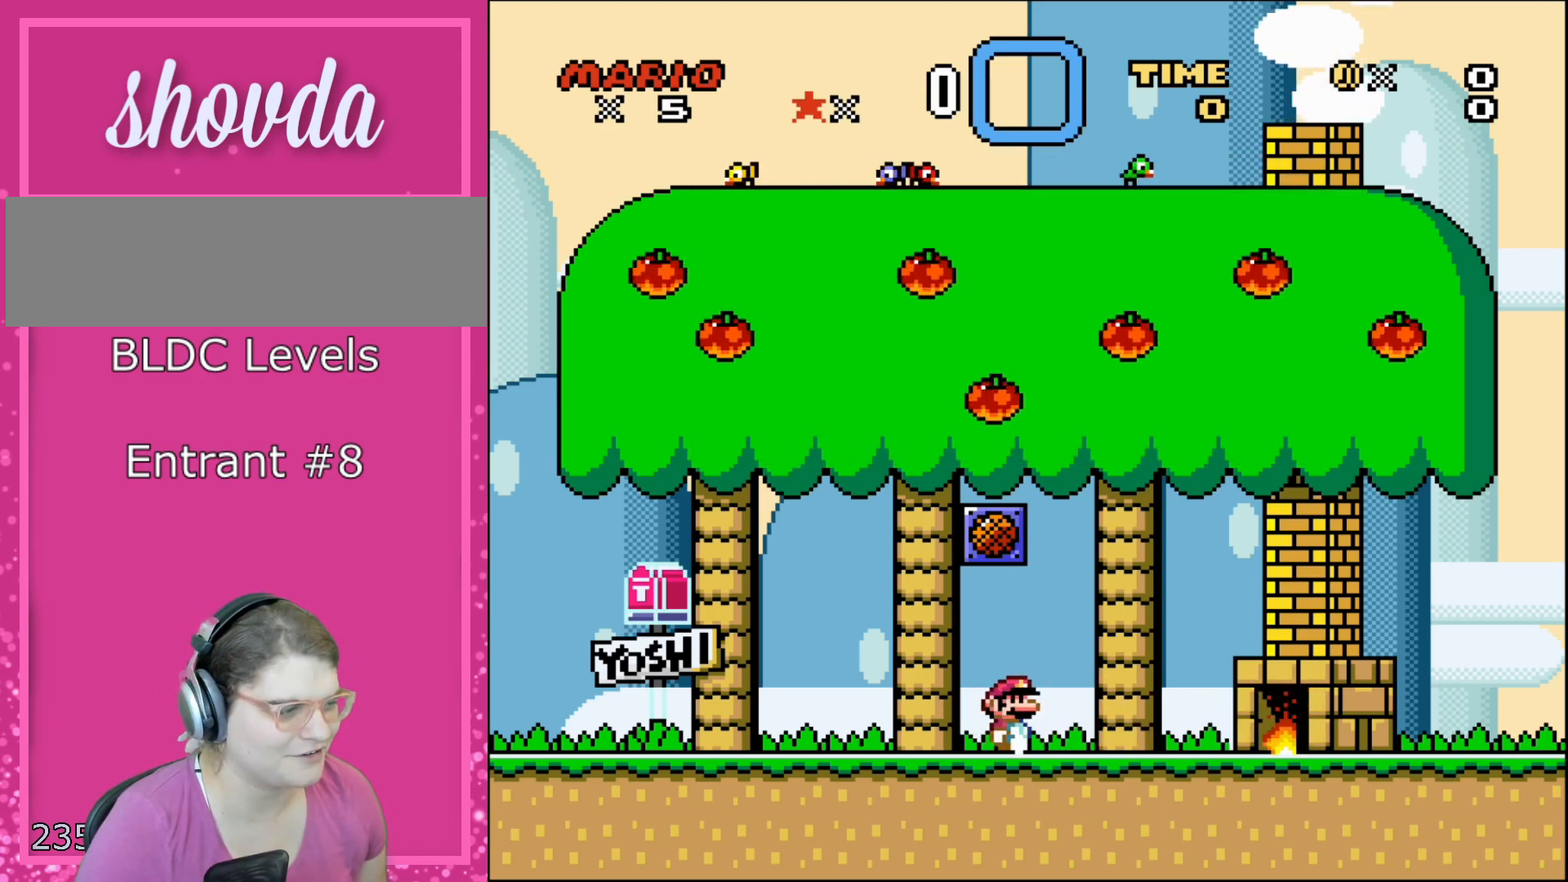
{"buttons": ["Y", "DPAD_LEFT"], "events": [[17, "DPAD_RIGHT", "down"], [117, "DPAD_RIGHT", "up"], [300, "DPAD_LEFT", "down"]]}
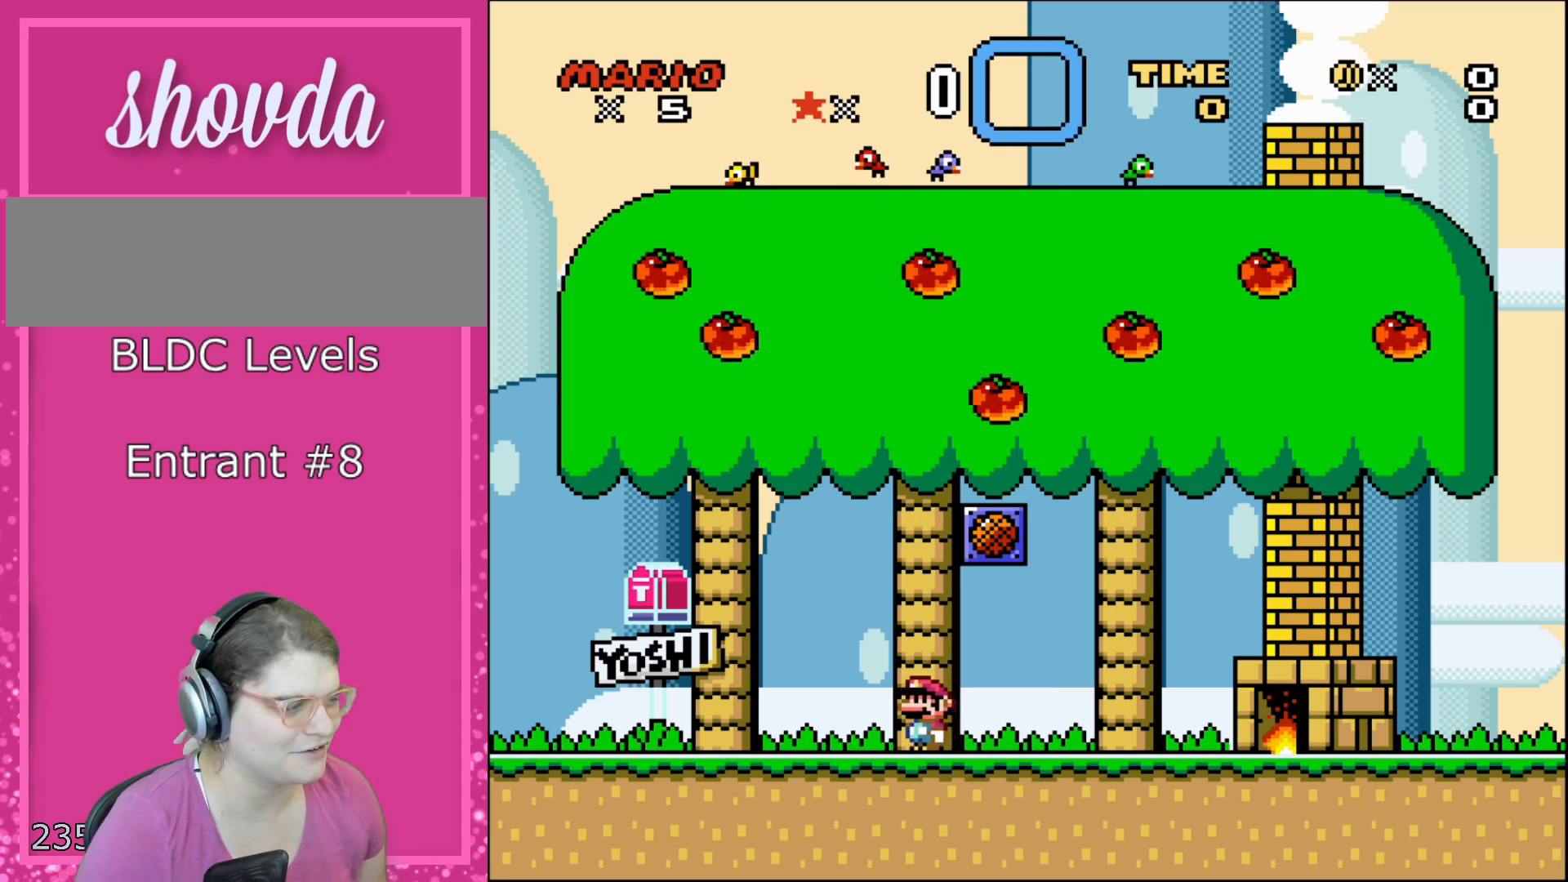
{"buttons": ["Y"], "events": [[483, "DPAD_LEFT", "up"]]}
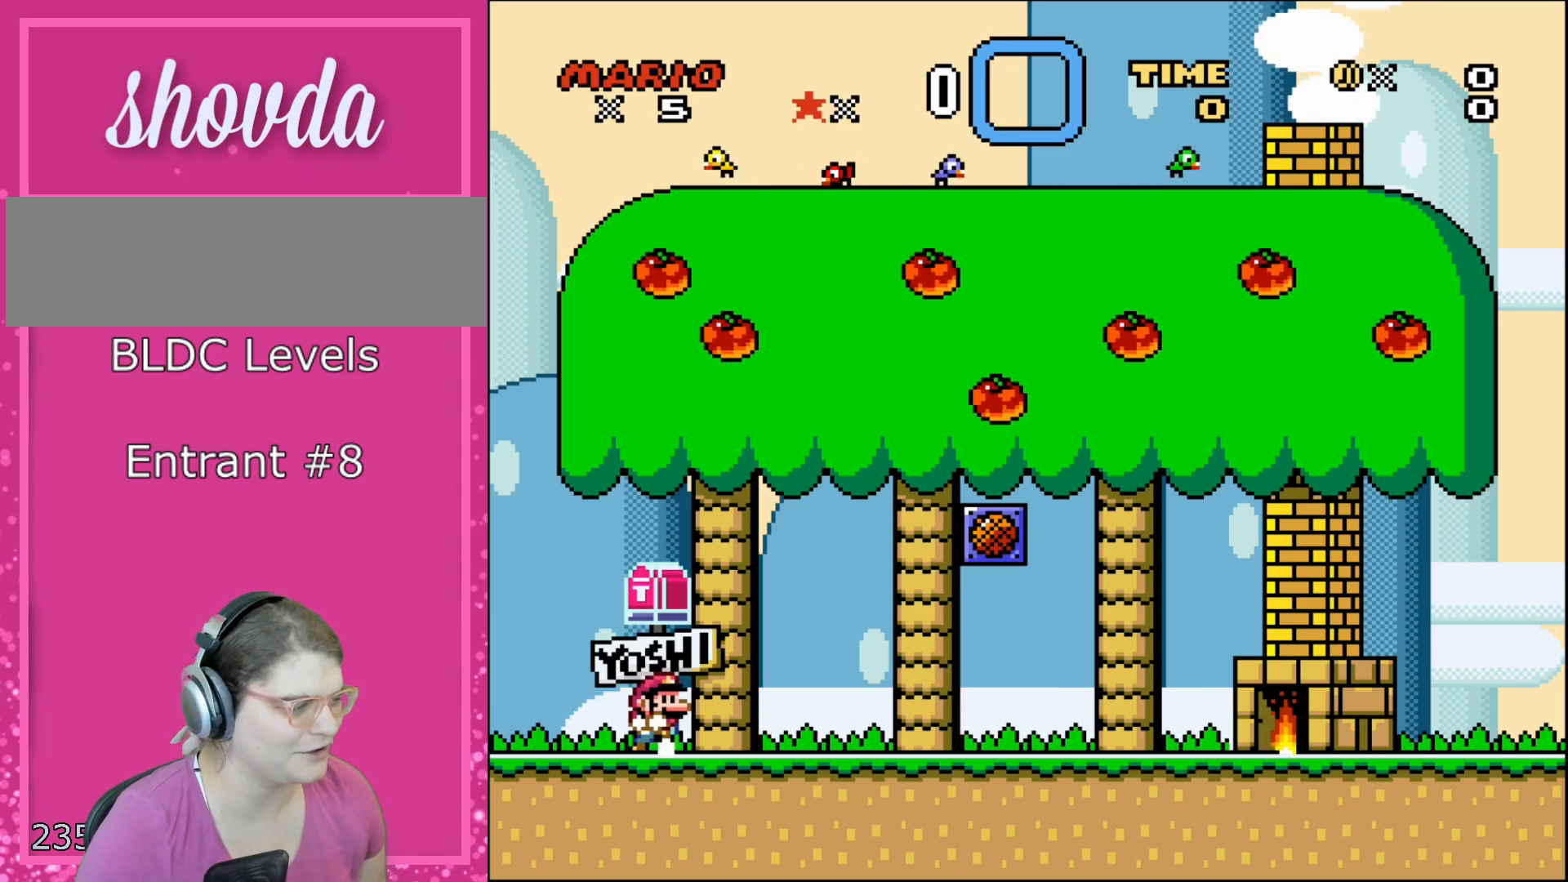
{"buttons": ["Y"], "events": [[83, "DPAD_RIGHT", "down"], [183, "DPAD_RIGHT", "up"], [367, "DPAD_UP", "down"], [450, "DPAD_UP", "up"]]}
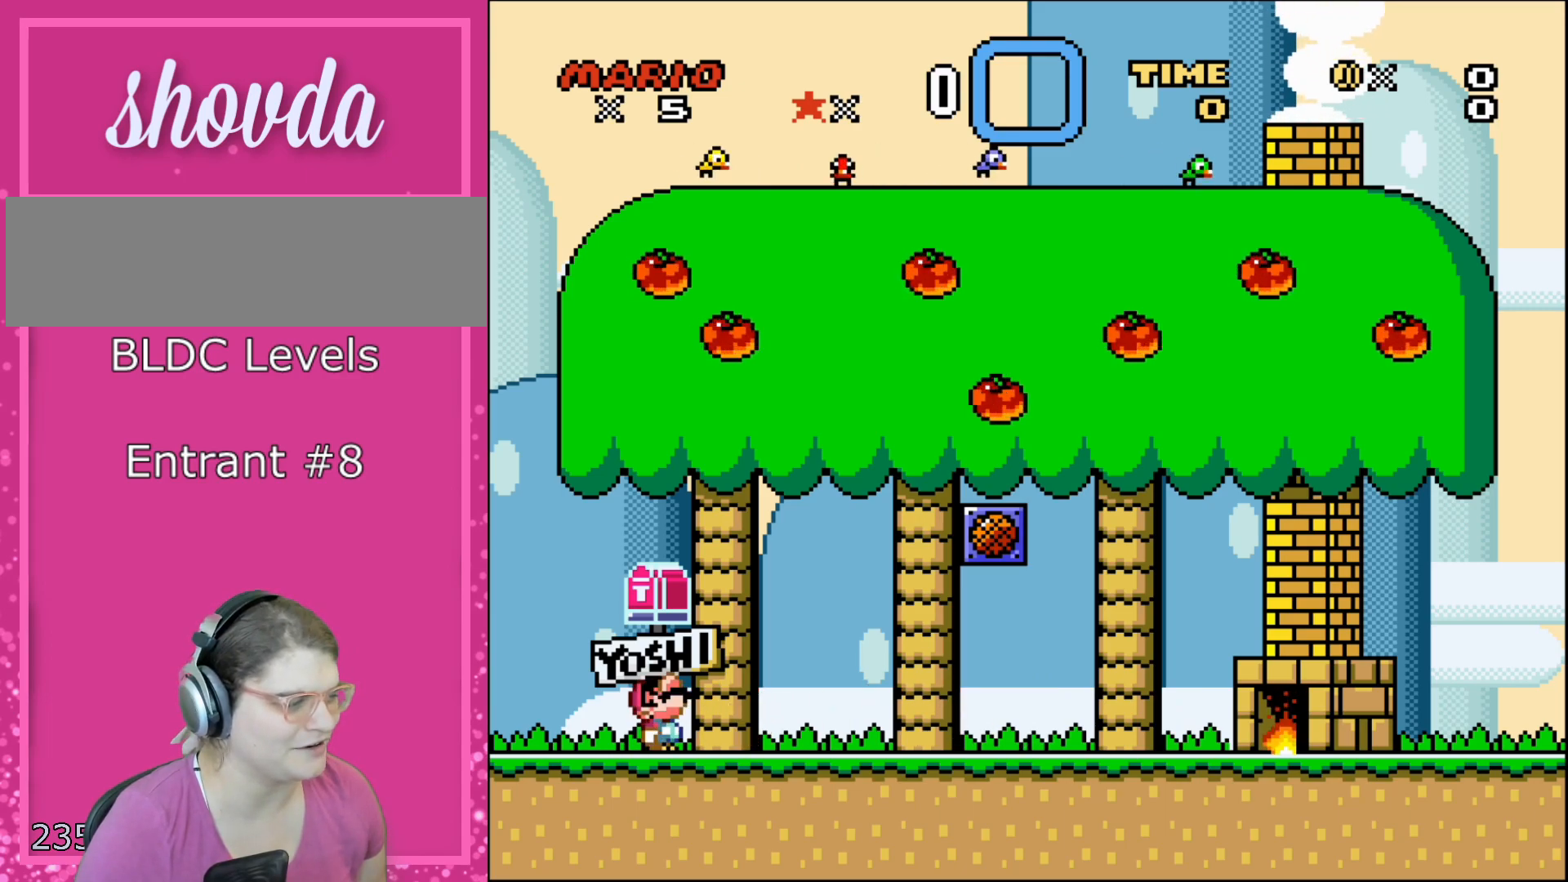
{"buttons": [], "events": [[17, "DPAD_UP", "down"], [150, "DPAD_UP", "up"], [283, "Y", "up"]]}
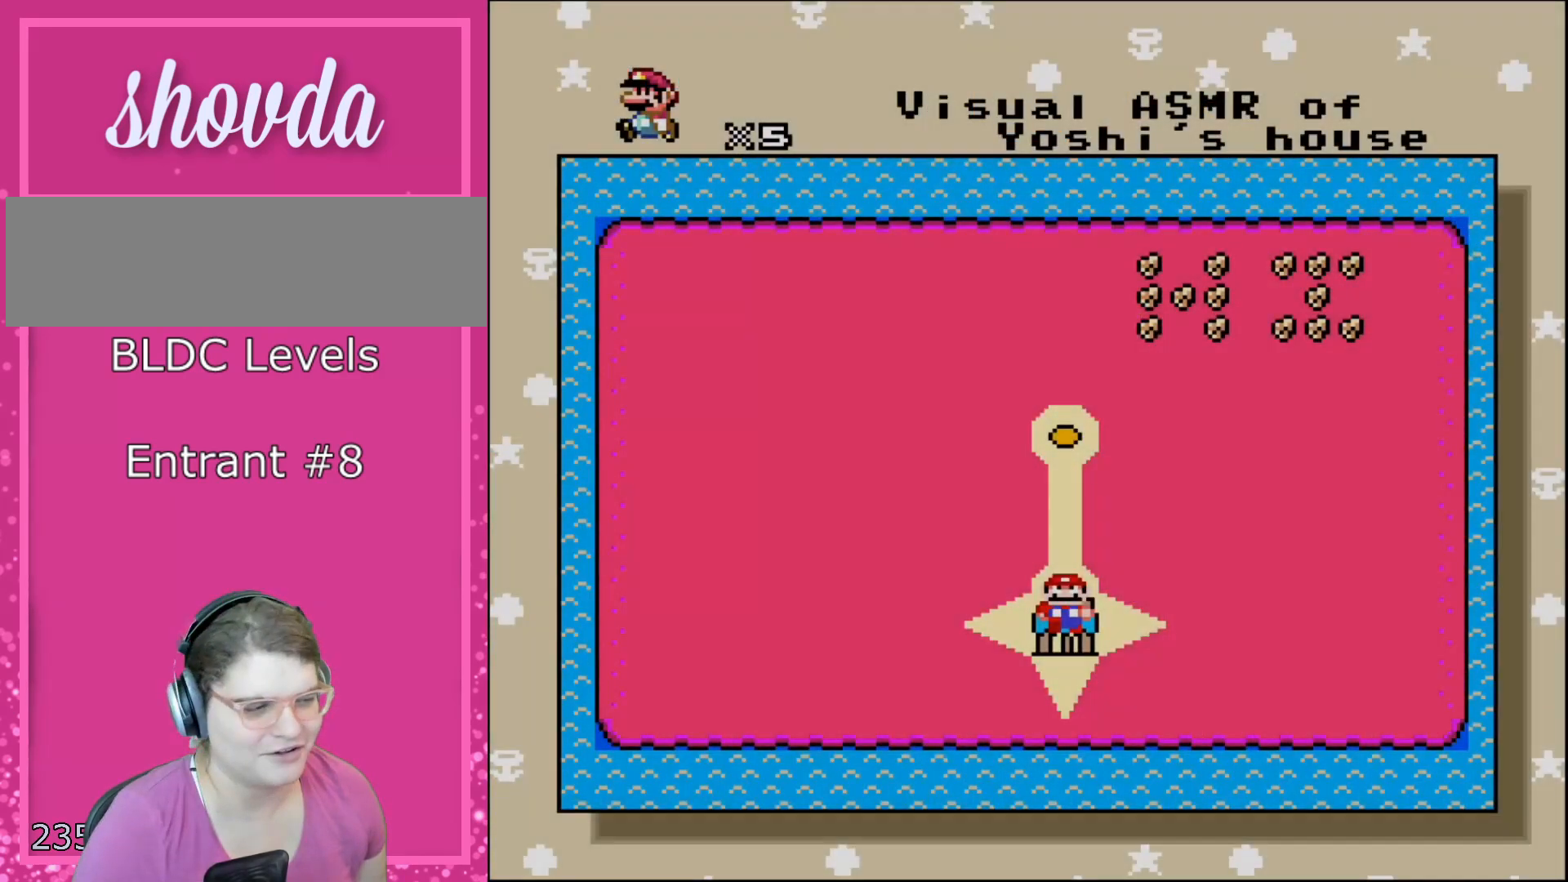
{"buttons": [], "events": [[183, "DPAD_UP", "down"], [250, "DPAD_UP", "up"], [367, "DPAD_UP", "down"], [467, "DPAD_UP", "up"]]}
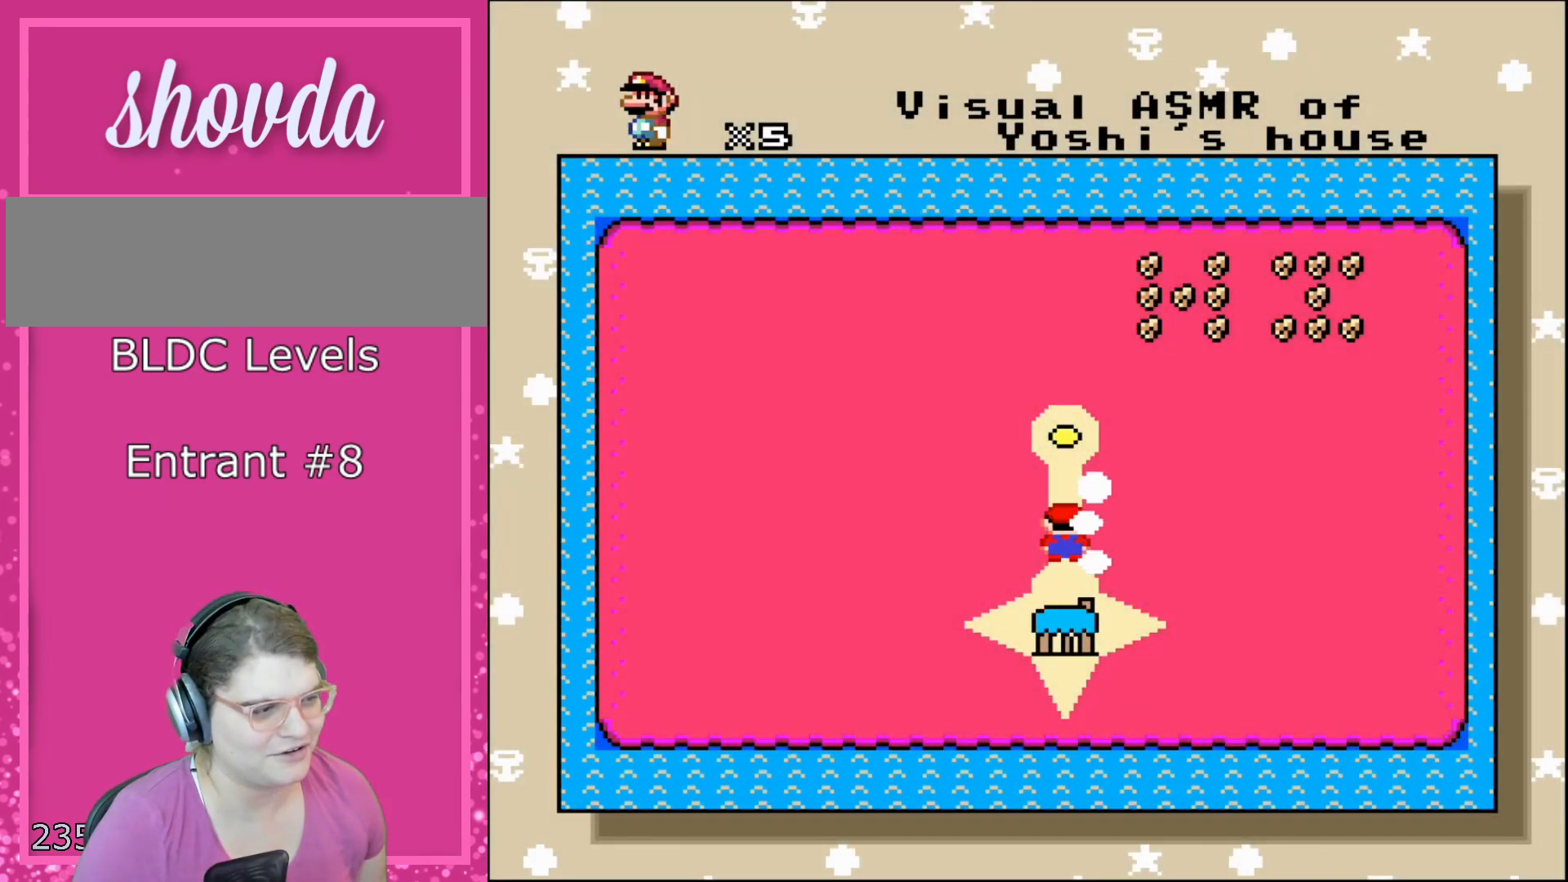
{"buttons": [], "events": []}
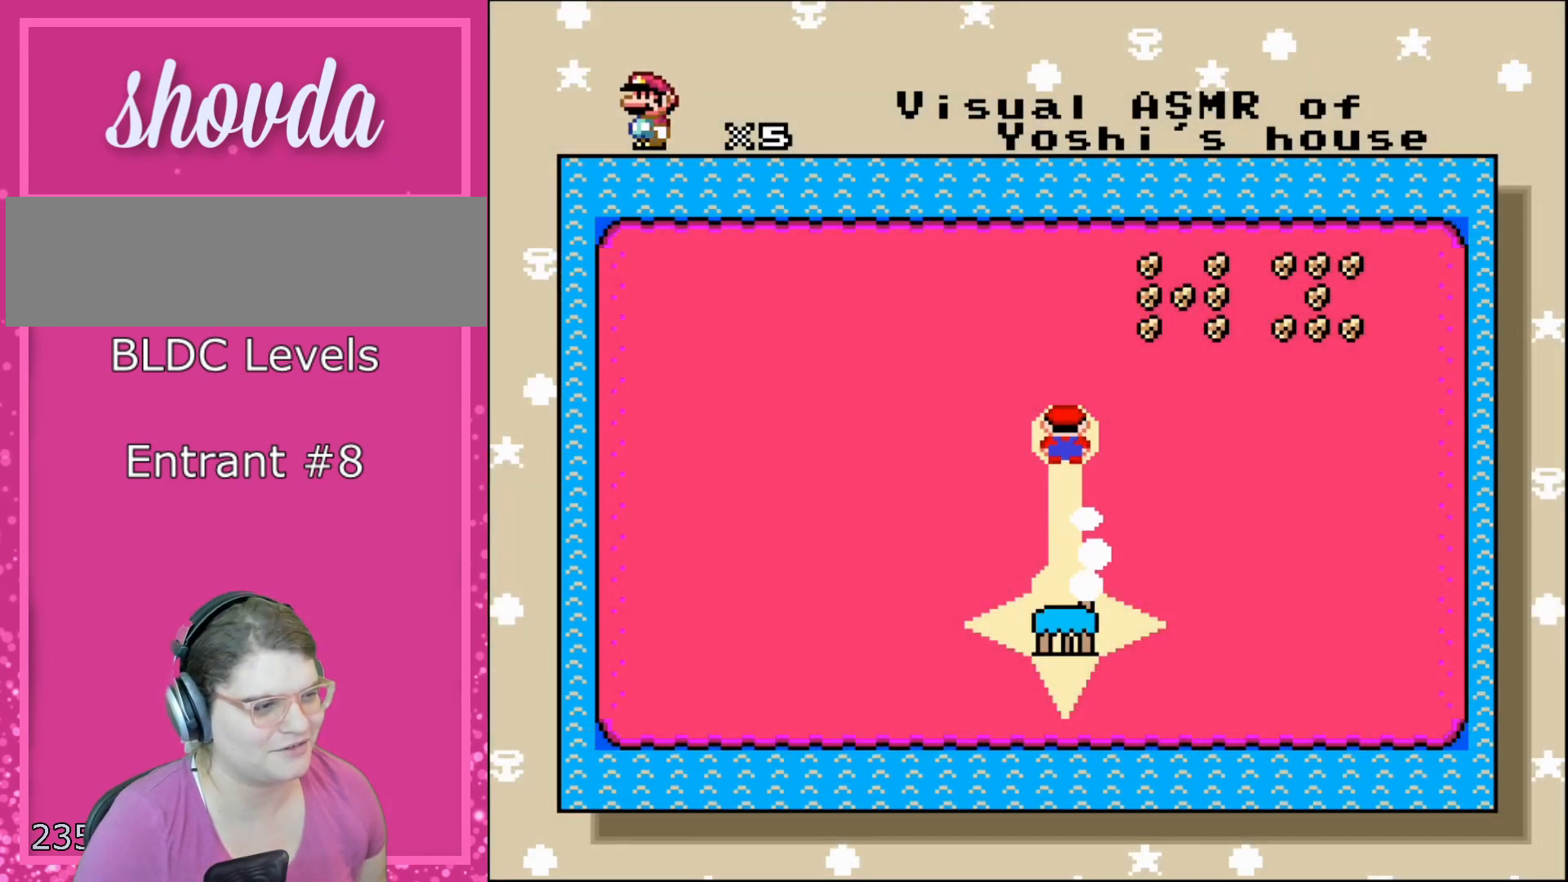
{"buttons": ["R1"], "events": [[183, "R1", "down"], [333, "SELECT", "down"], [483, "SELECT", "up"]]}
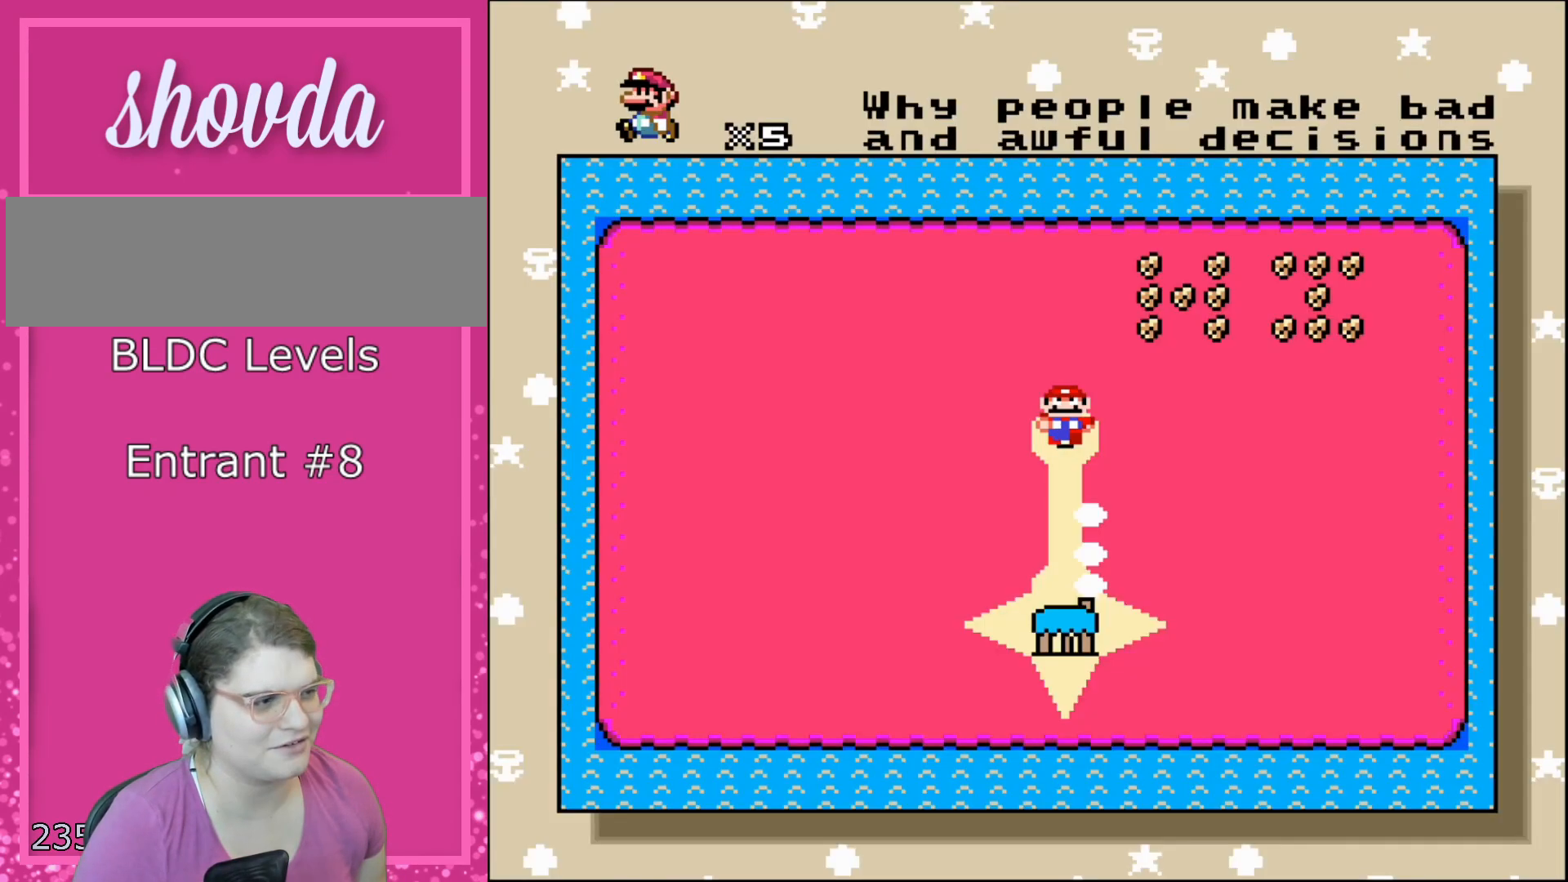
{"buttons": [], "events": [[83, "R1", "up"], [300, "A", "down"], [467, "A", "up"]]}
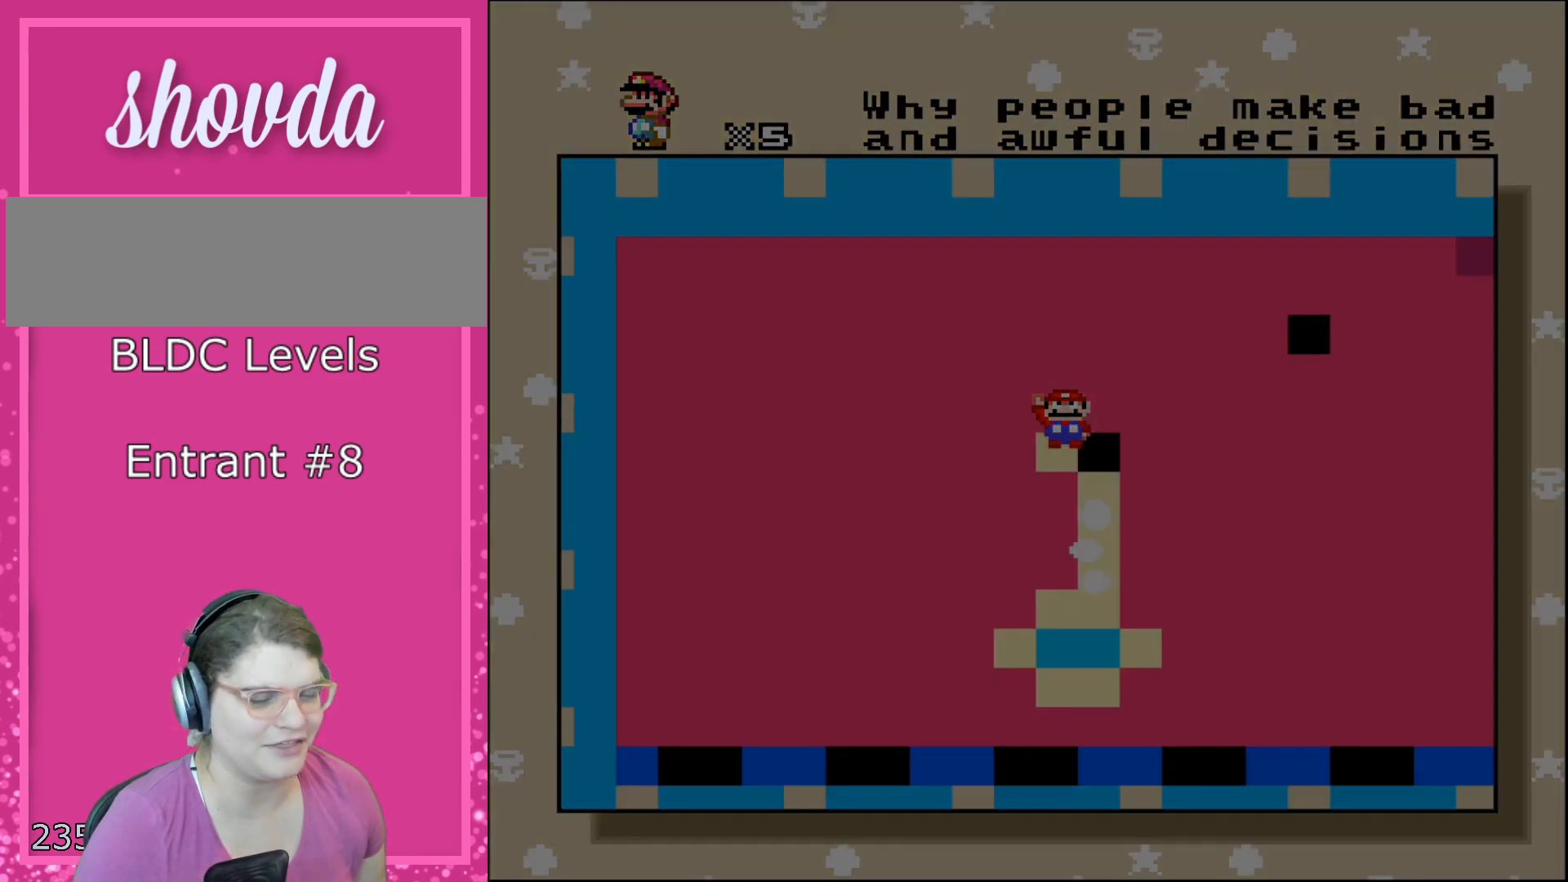
{"buttons": [], "events": []}
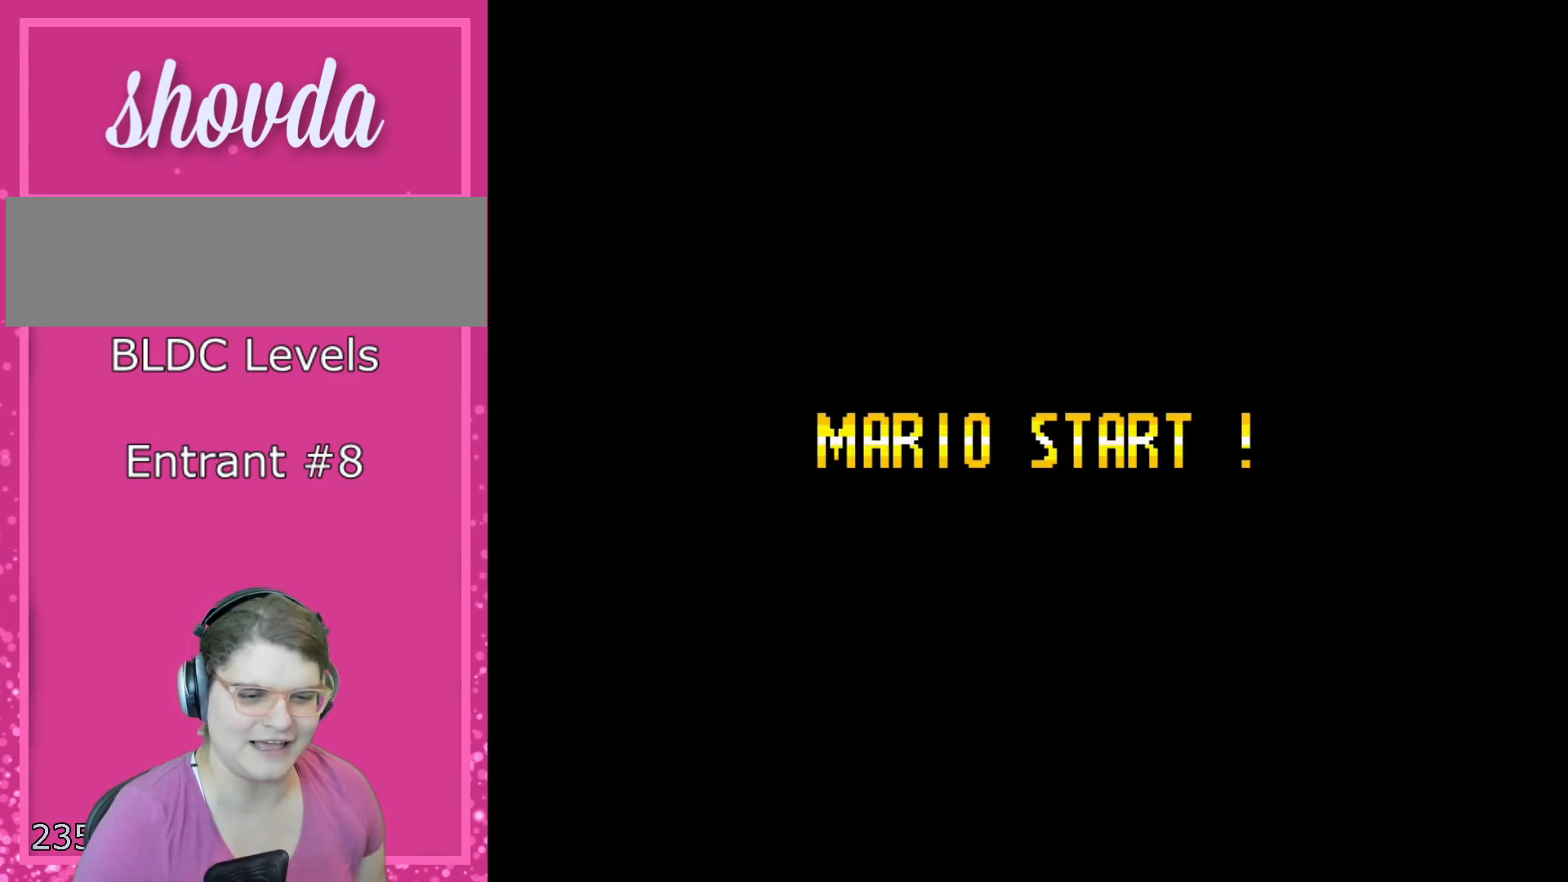
{"buttons": [], "events": []}
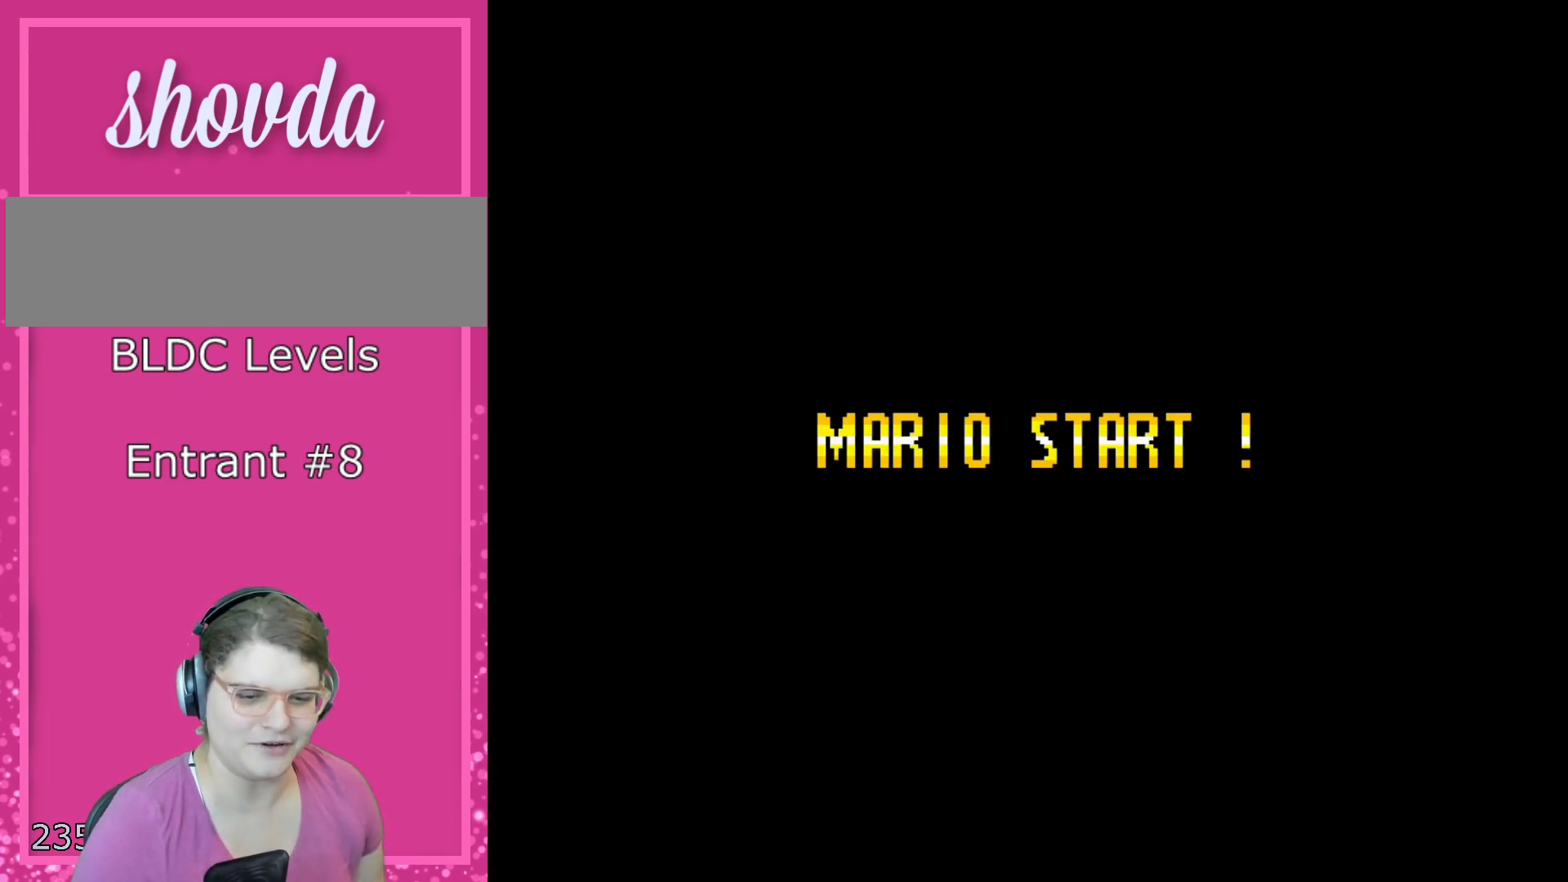
{"buttons": [], "events": []}
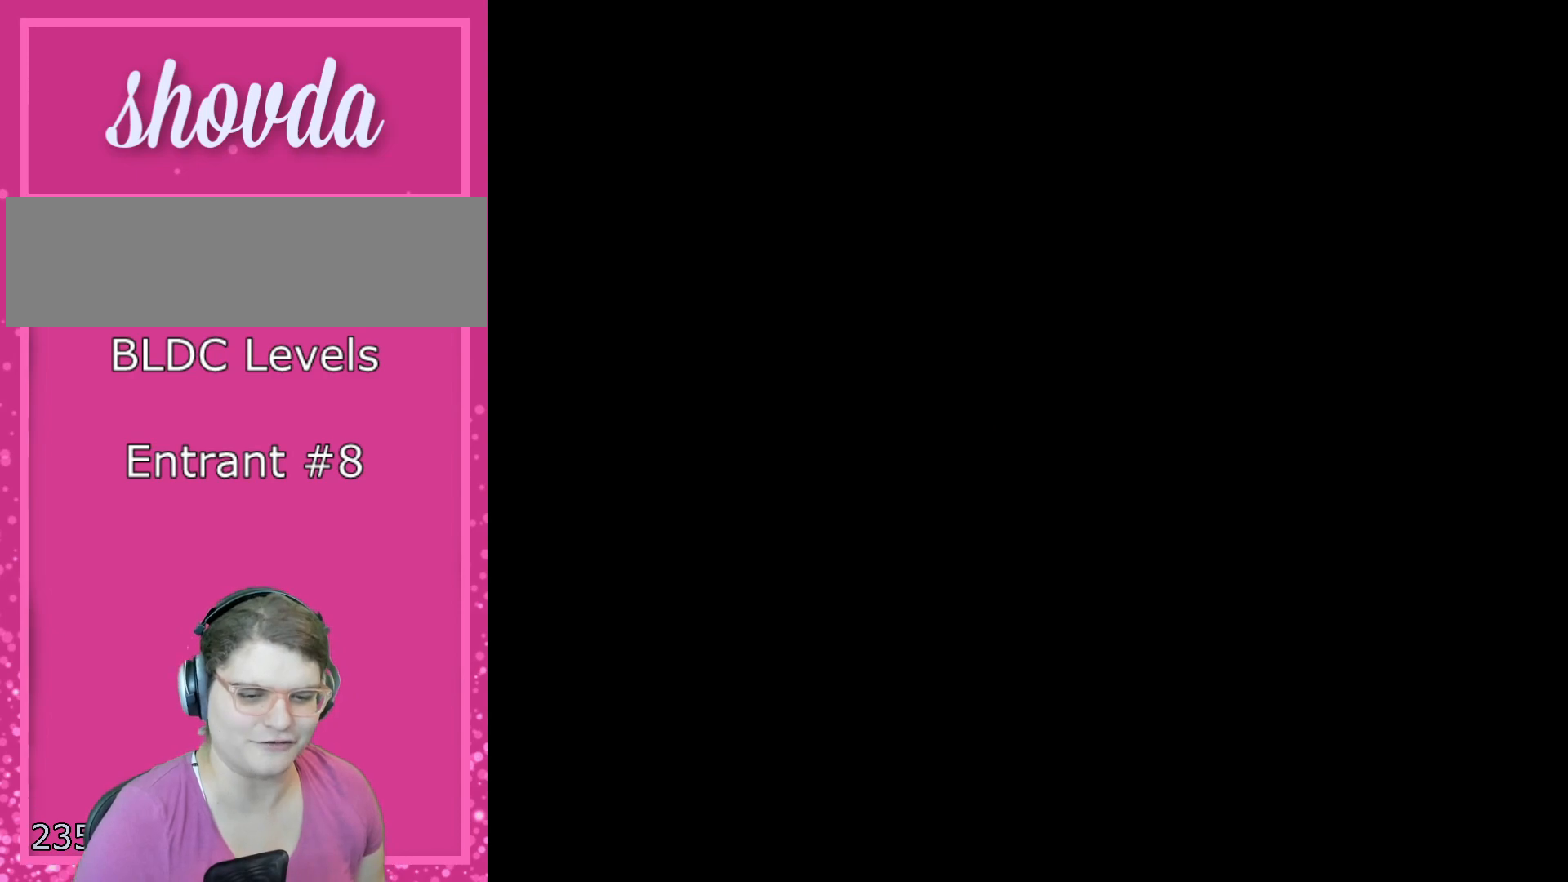
{"buttons": ["B", "Y"], "events": [[300, "Y", "down"], [400, "B", "down"]]}
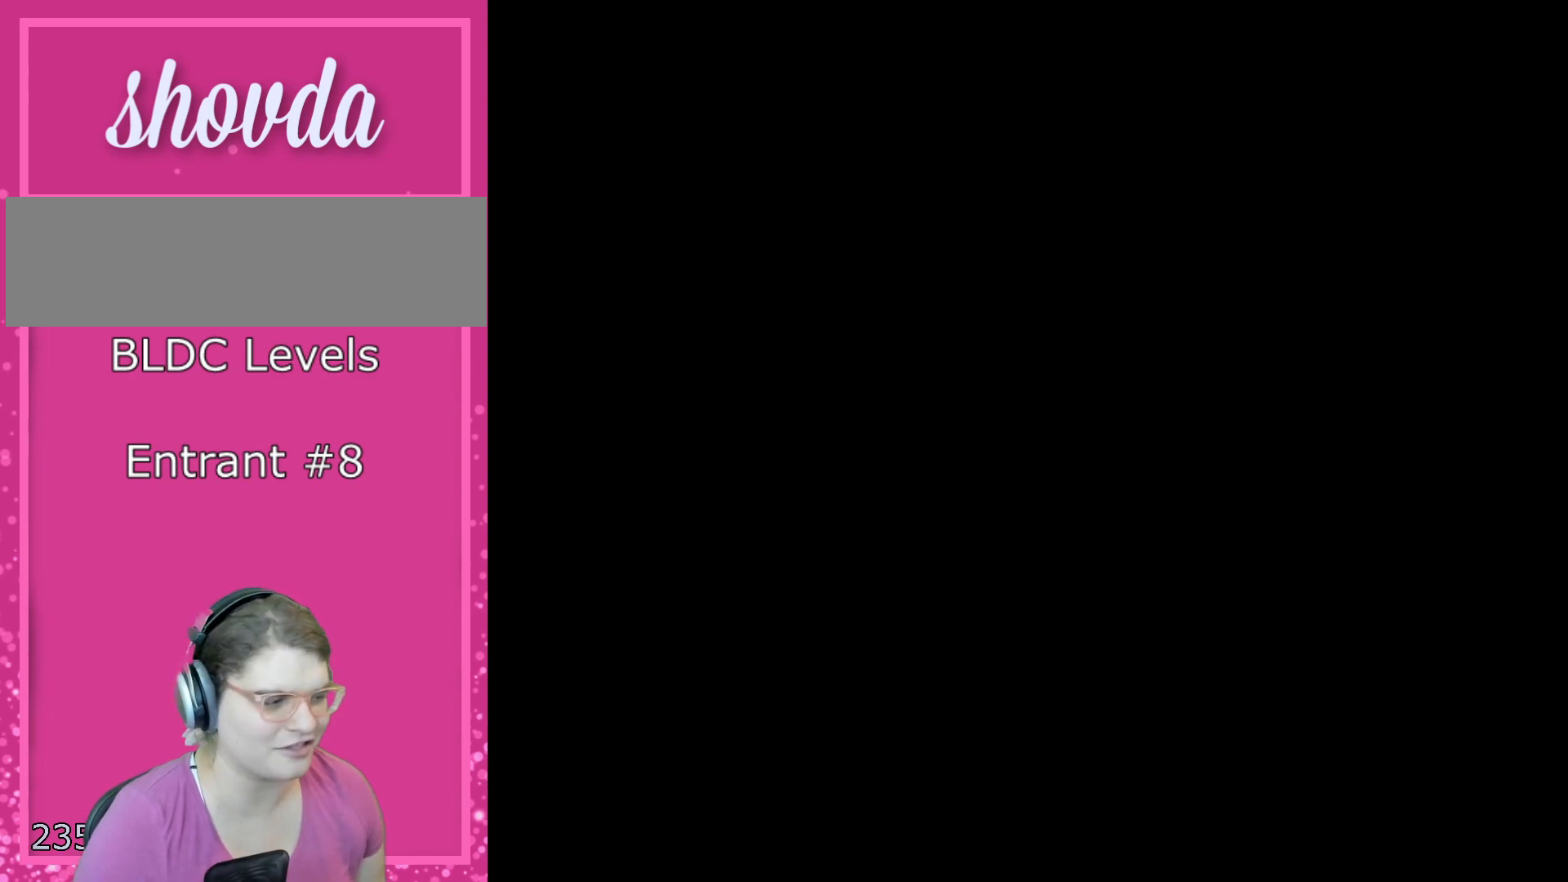
{"buttons": ["B", "Y"], "events": []}
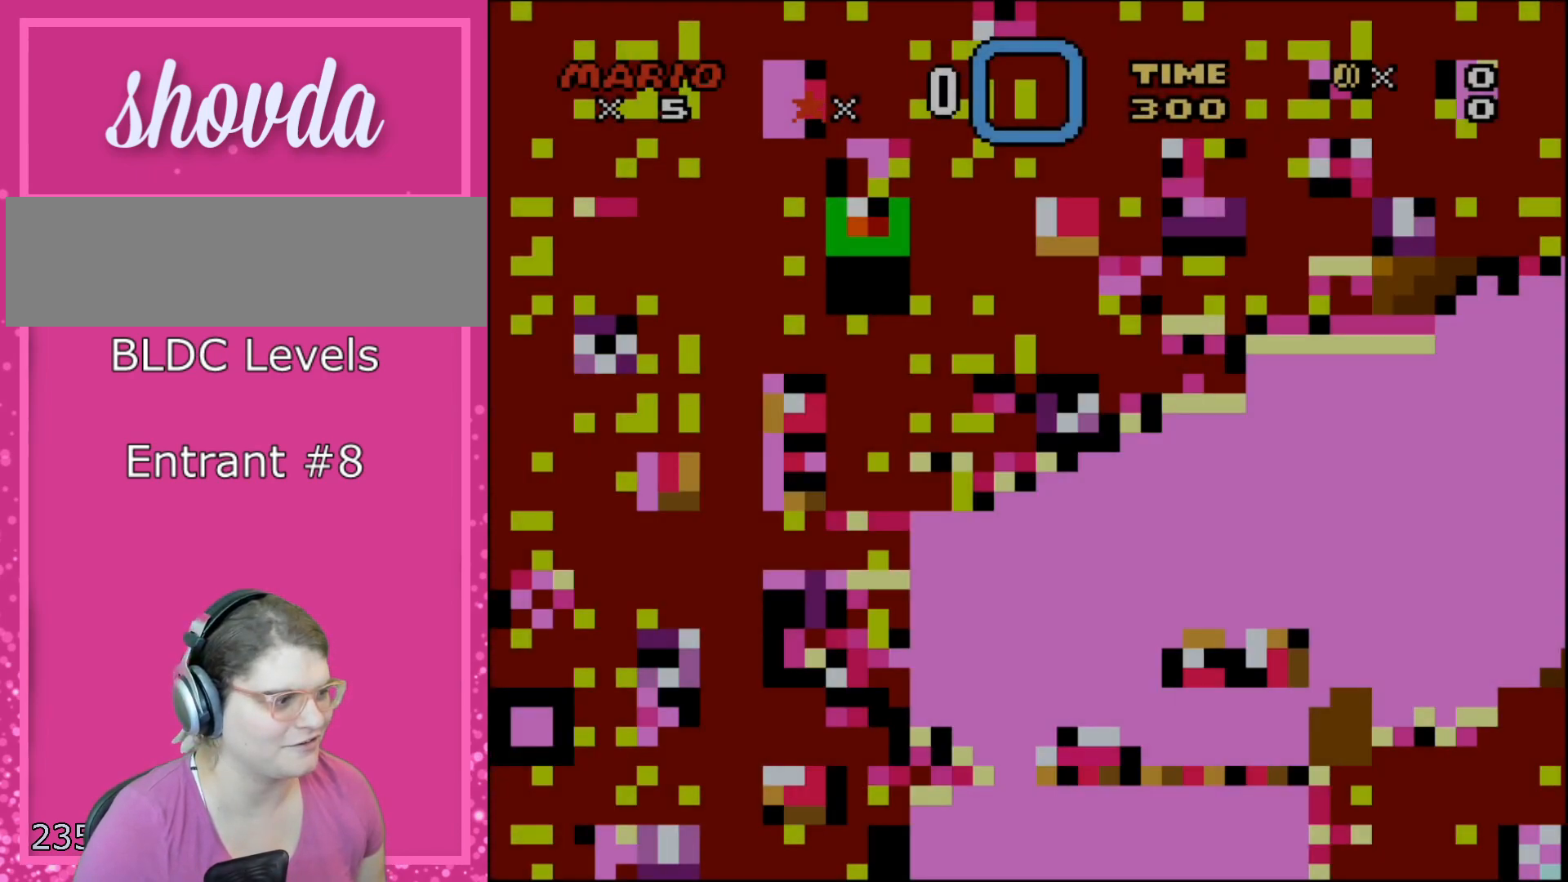
{"buttons": ["Y"], "events": [[250, "B", "up"]]}
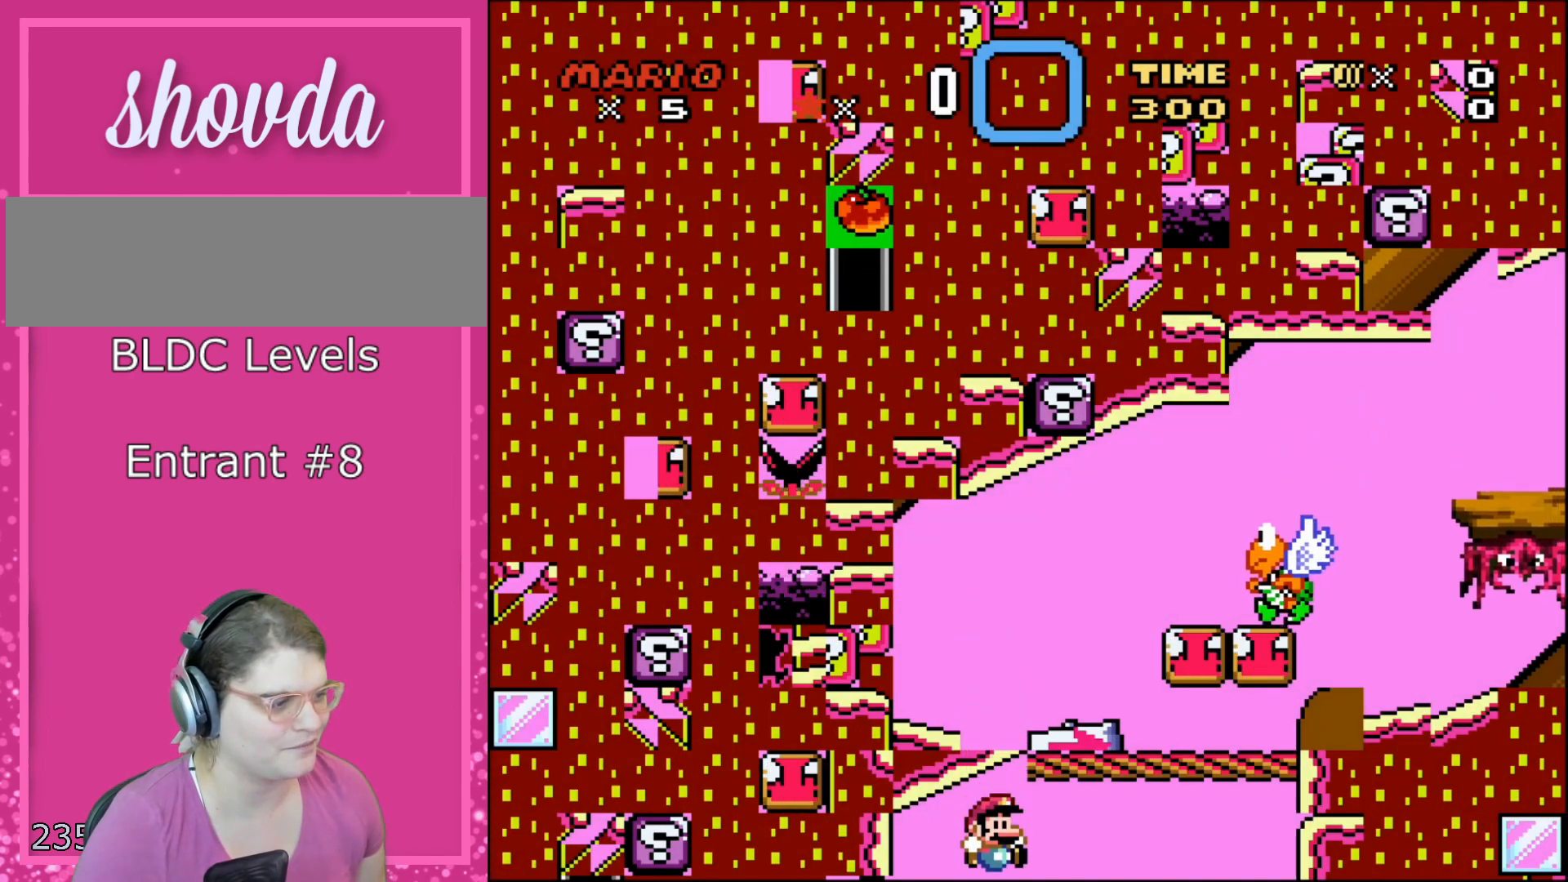
{"buttons": ["Y"], "events": []}
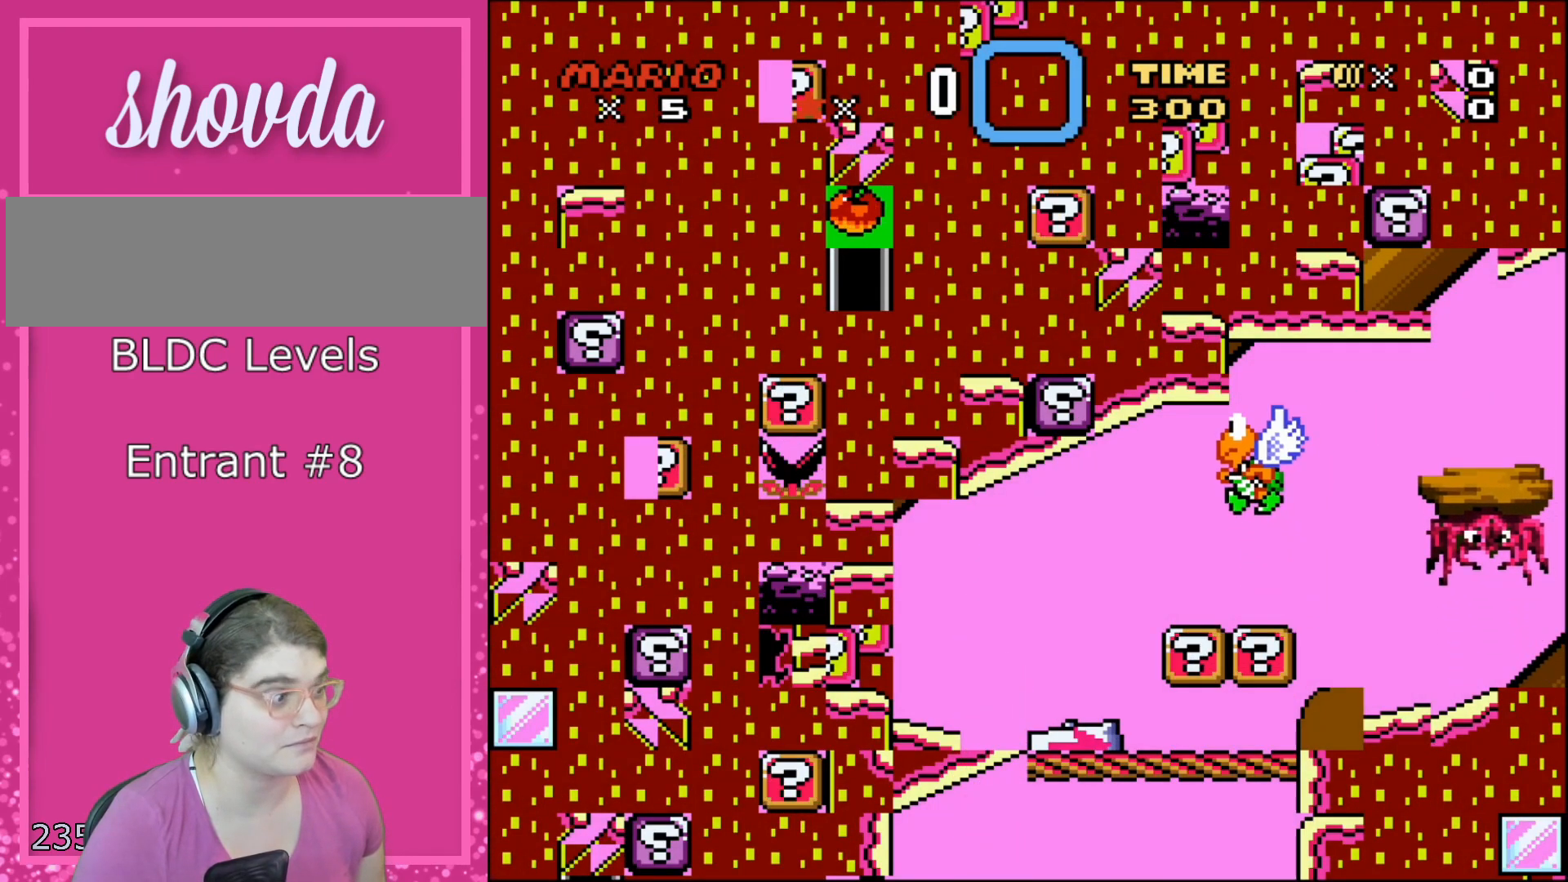
{"buttons": ["Y"], "events": []}
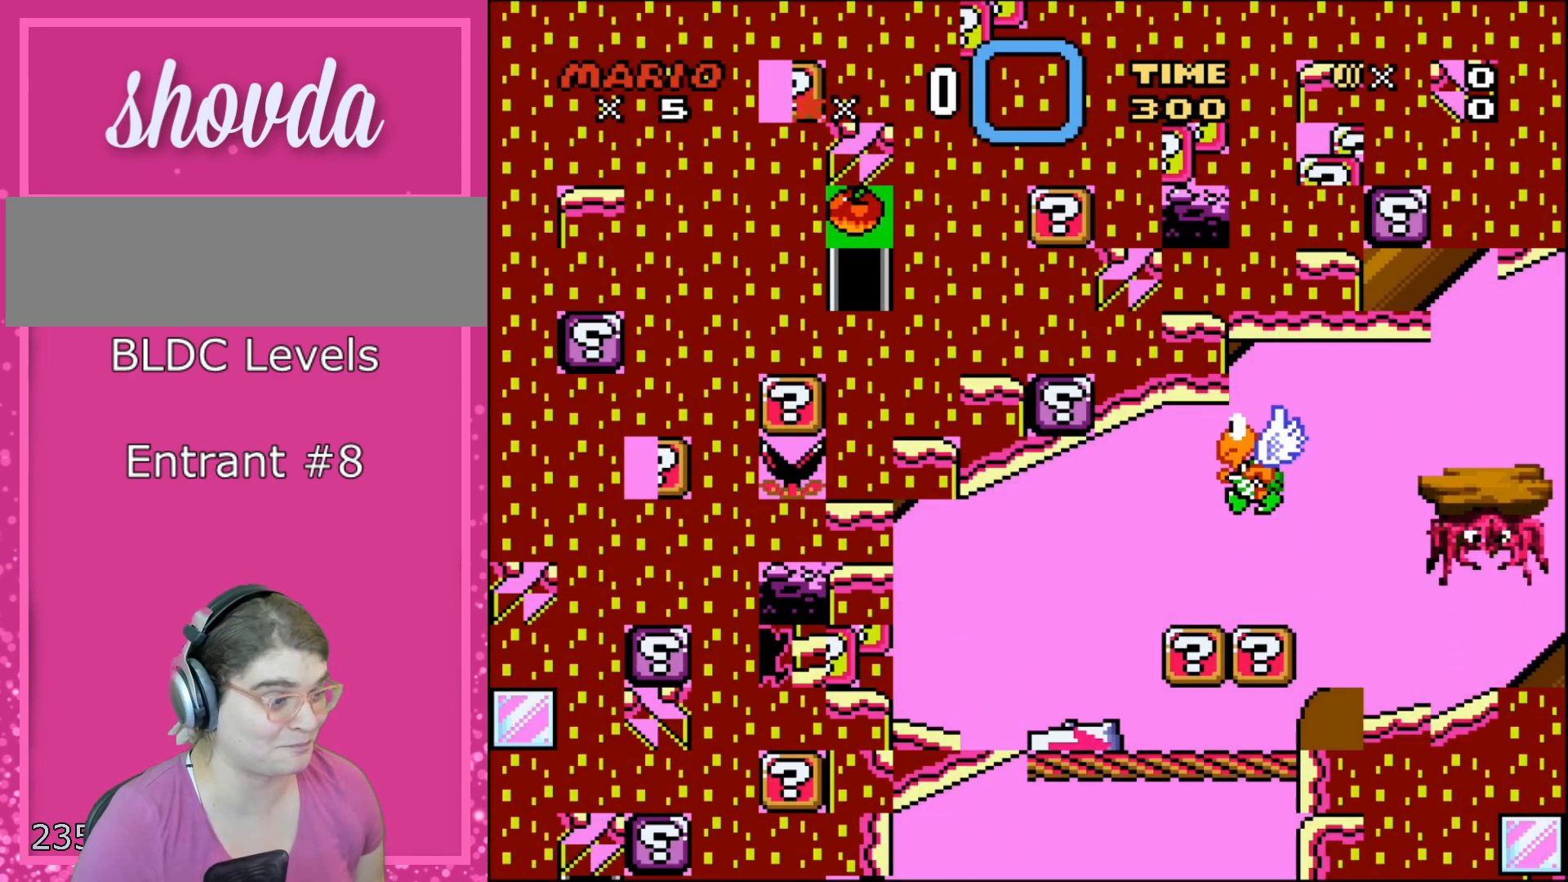
{"buttons": ["Y"], "events": []}
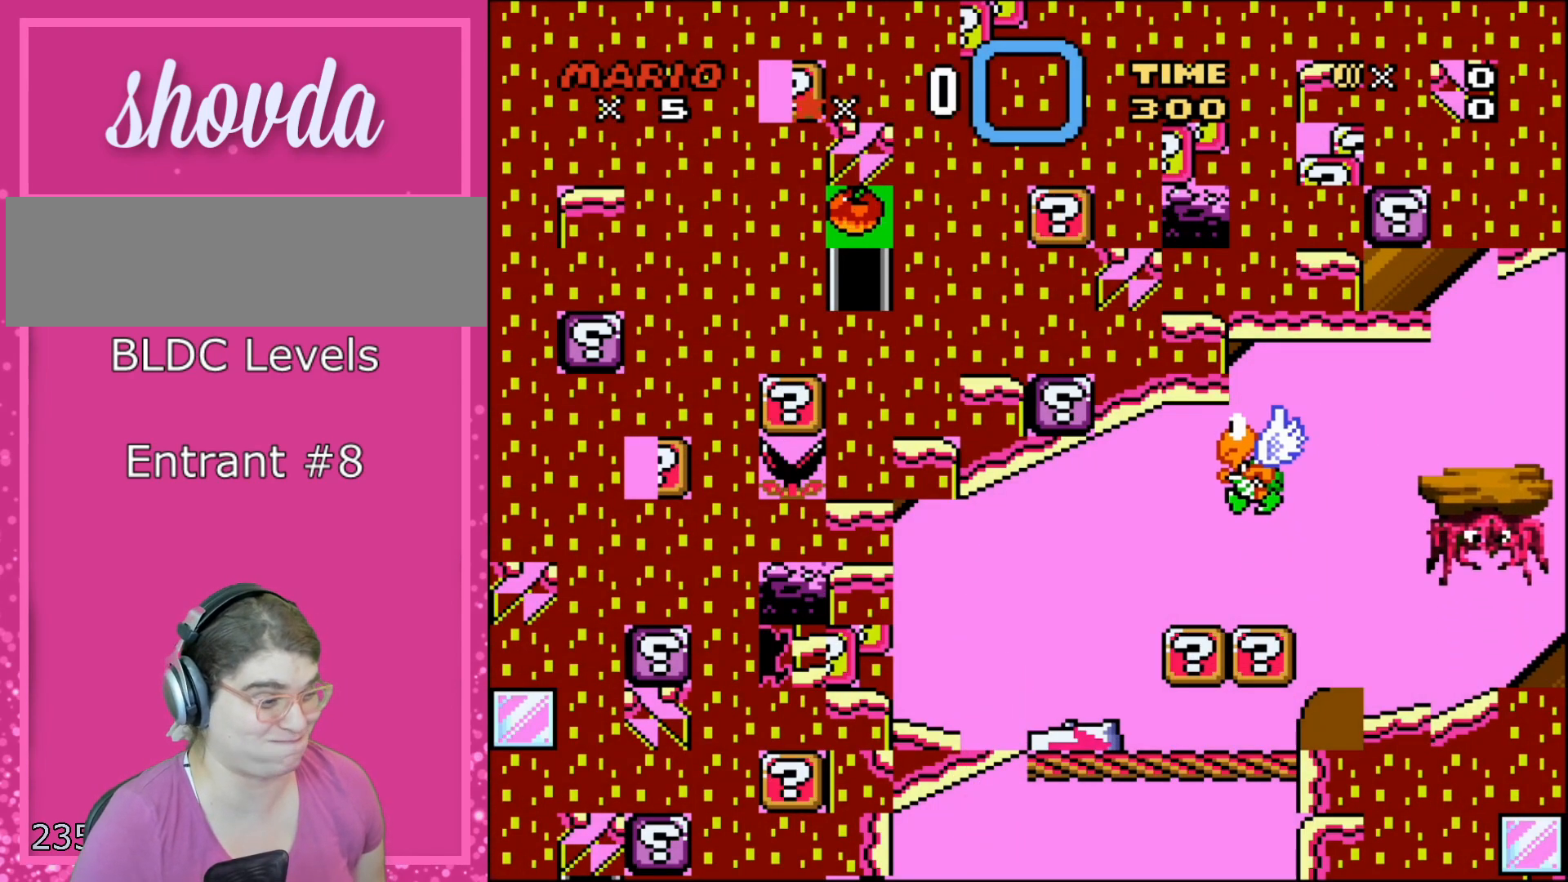
{"buttons": [], "events": [[150, "Y", "up"]]}
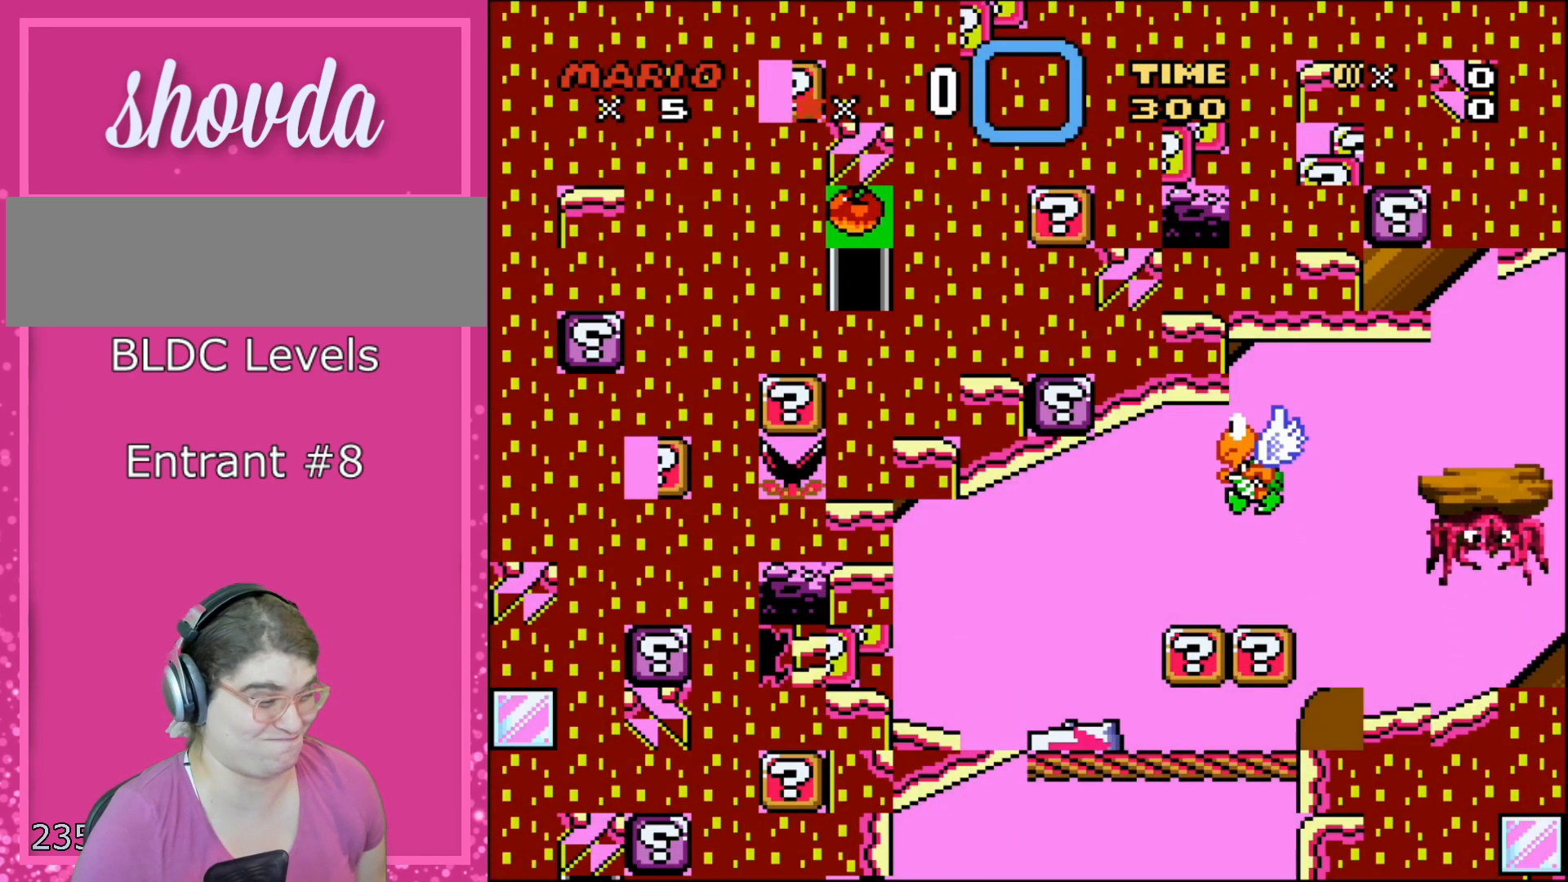
{"buttons": [], "events": [[300, "Y", "down"], [500, "Y", "up"]]}
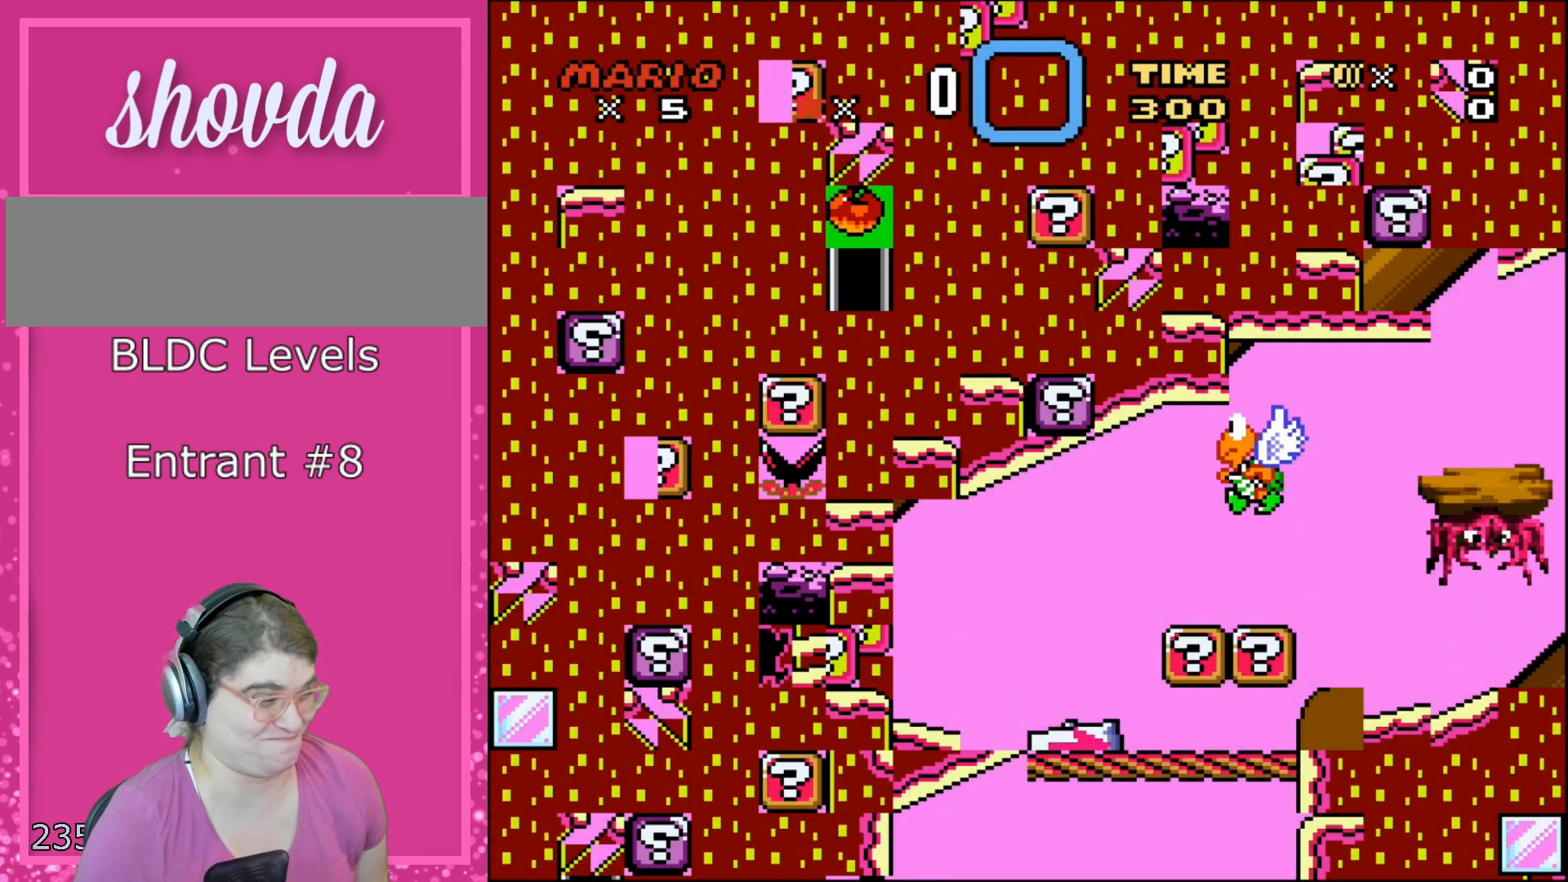
{"buttons": [], "events": []}
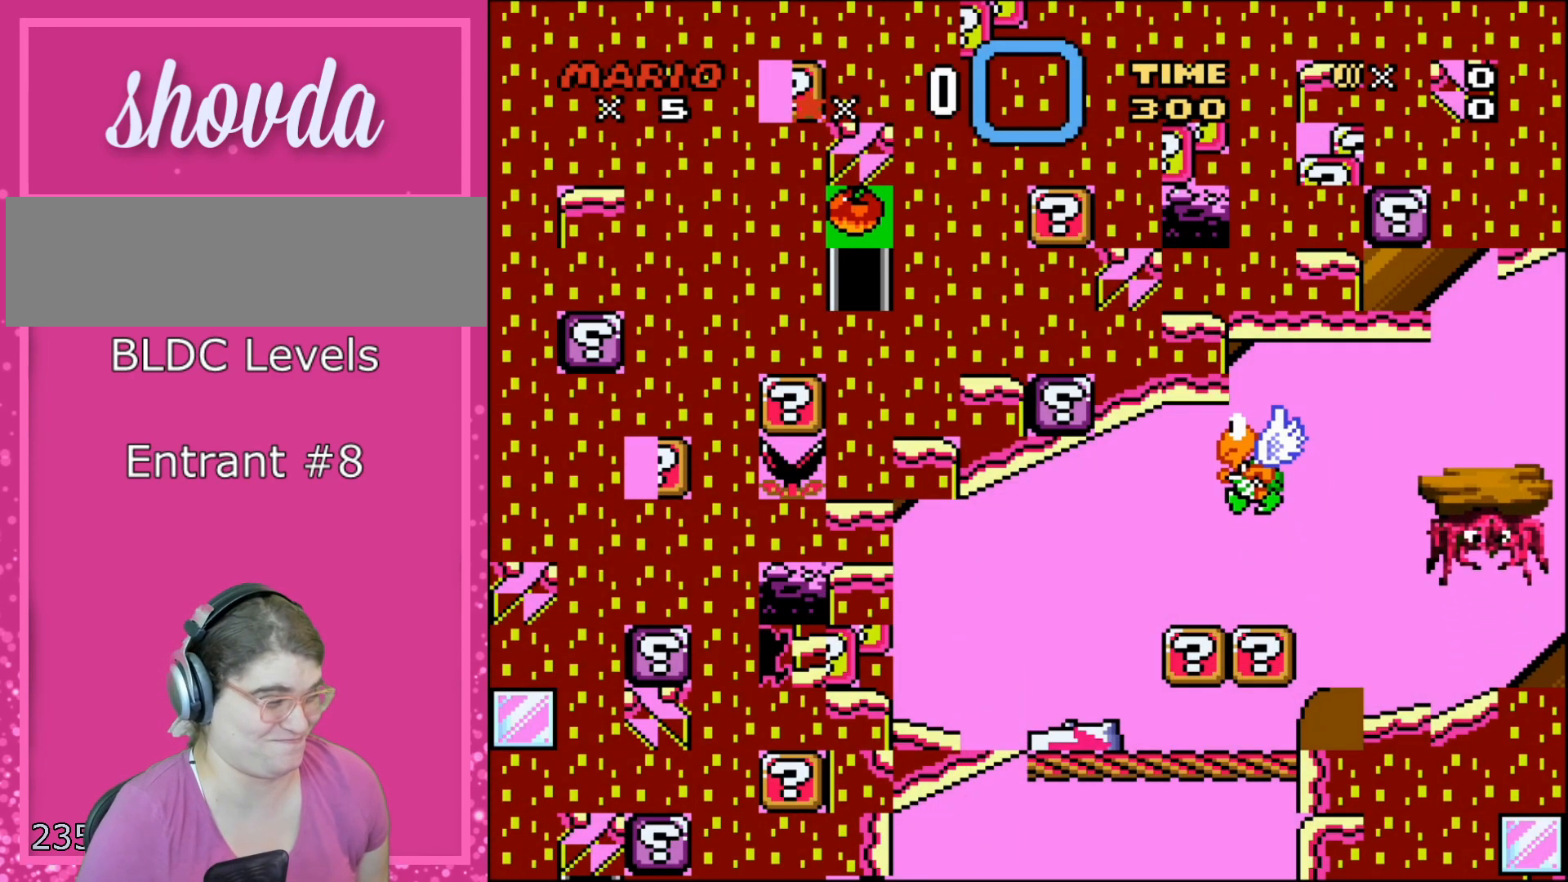
{"buttons": [], "events": []}
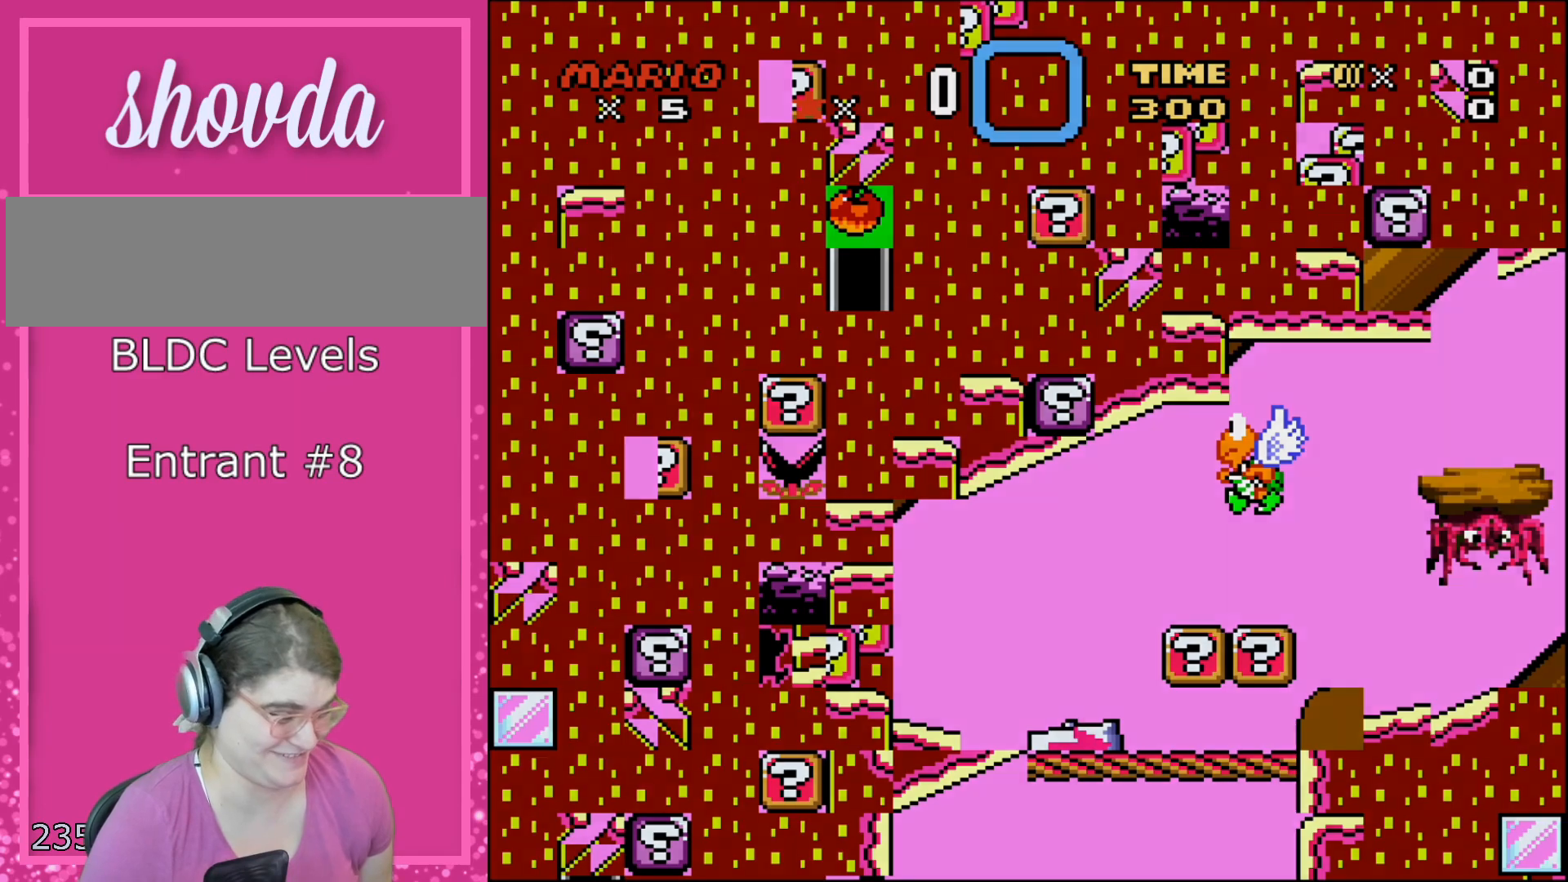
{"buttons": [], "events": []}
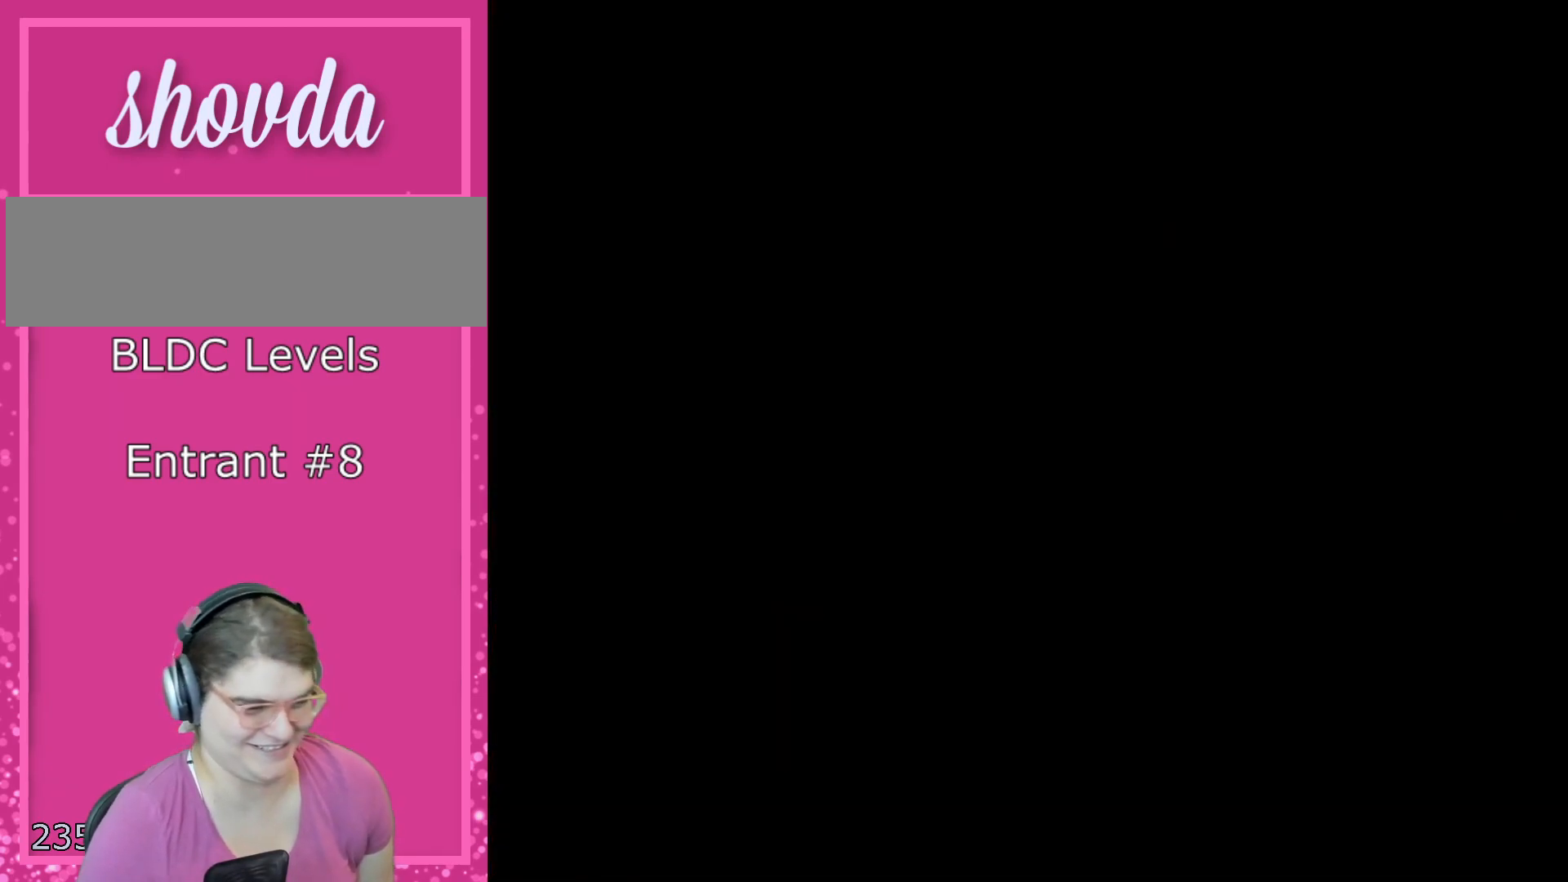
{"buttons": ["B", "Y", "DPAD_RIGHT"], "events": [[350, "B", "down"], [383, "Y", "down"], [467, "DPAD_RIGHT", "down"]]}
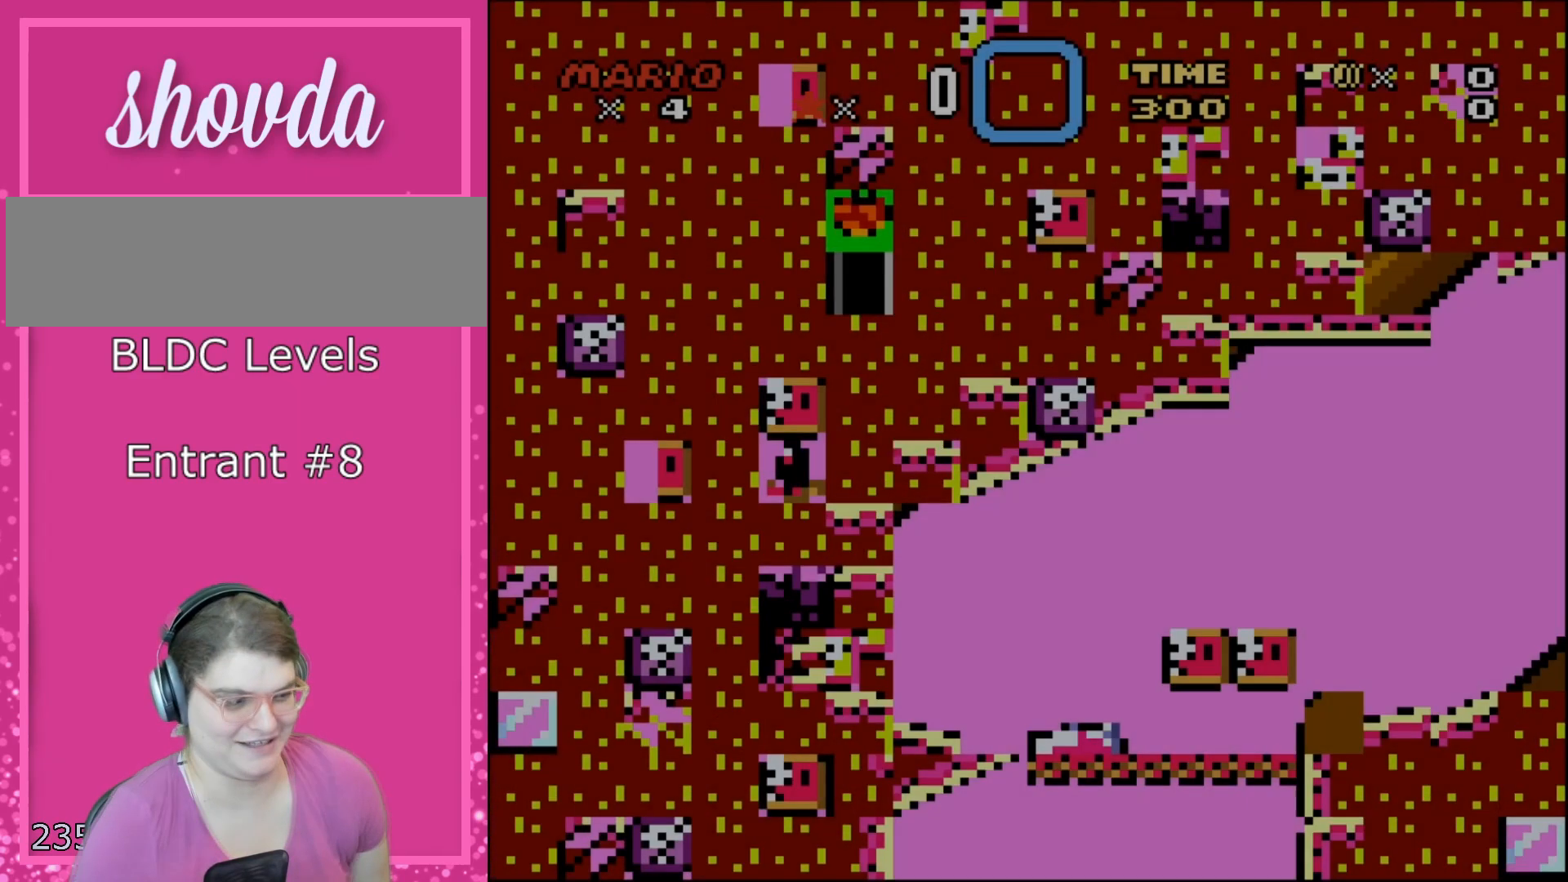
{"buttons": ["Y", "DPAD_RIGHT"], "events": [[500, "B", "up"]]}